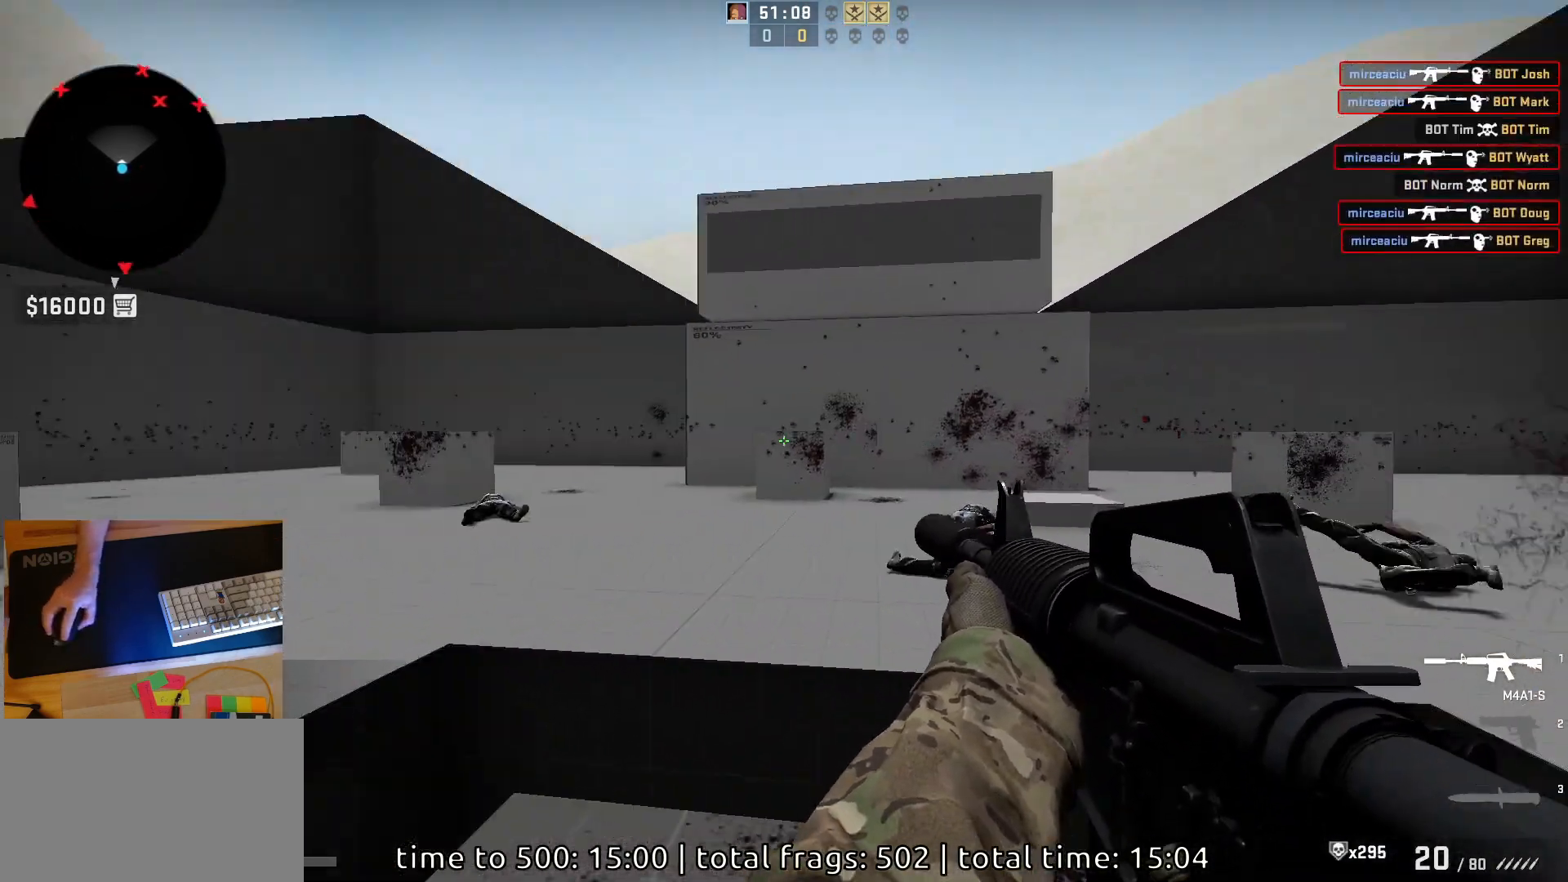
Gameplay with keyboard and mouse; each line is a JSON object with the keys and mouse buttons held at the frame after it. "events" lists presses ("down") and releases ("up") of "a", "ctrl", "d", "e", "q", "s", "shift", "space", "w", "mouse_left", "mouse_wheel", "mouse_right", "mouse_mb4" and "mouse_mb5" between this image and that frame as [ms after this image, input, new state], when the widget could be followed in between. "mouse_left", "mouse_wheel", "mouse_right", "mouse_mb4", "mouse_mb5" = the "left", "wheel", "right", "mb4", "mb5" buttons of the "mouse" list. No other keys are recorded. "wheel" means that the mouse wheel is clicked or scrolled. Mouse movement is not recorded.
{"keys": ["d"], "mouse": [], "events": [[33, "d", "down"]]}
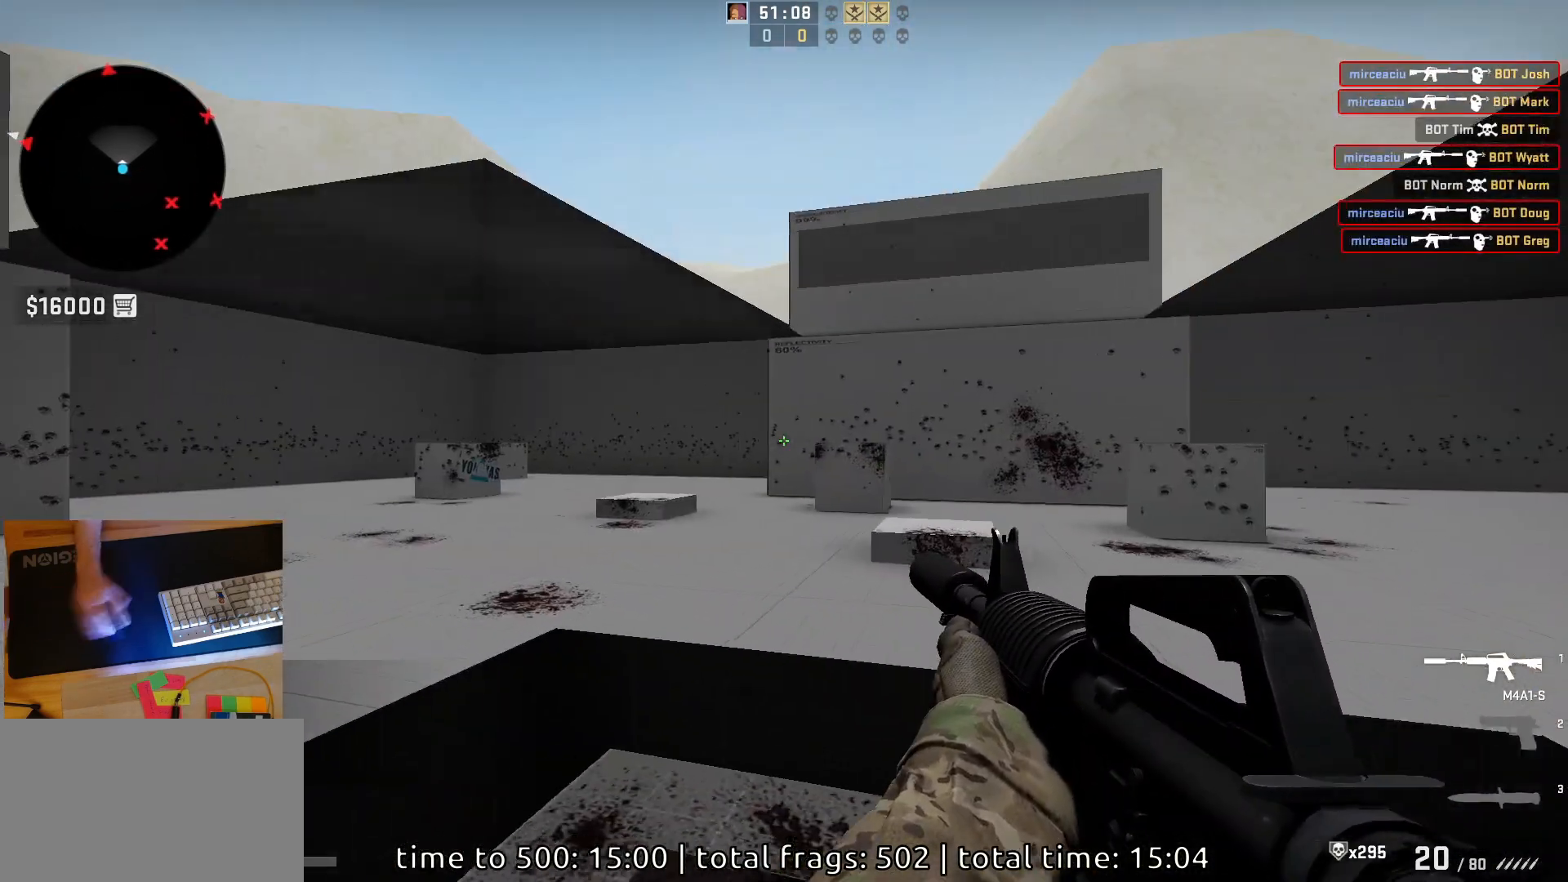
{"keys": ["a"], "mouse": [], "events": [[433, "a", "down"], [450, "d", "up"]]}
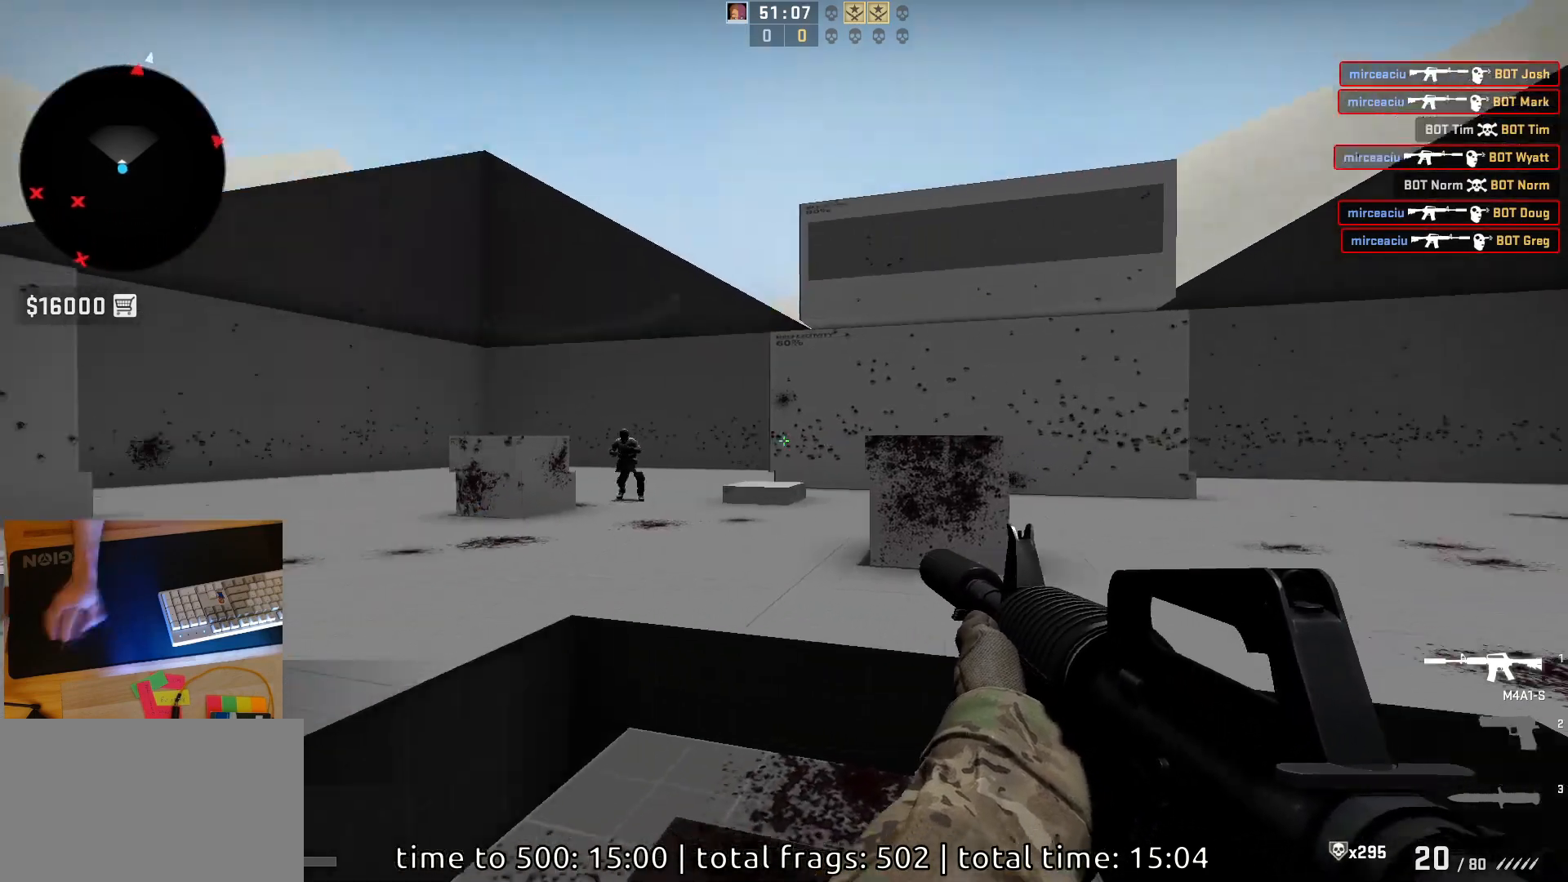
{"keys": [], "mouse": ["left"], "events": [[83, "d", "down"], [117, "a", "up"], [200, "a", "down"], [233, "d", "up"], [283, "d", "down"], [283, "mouse_left", "down"], [333, "a", "up"], [417, "d", "up"]]}
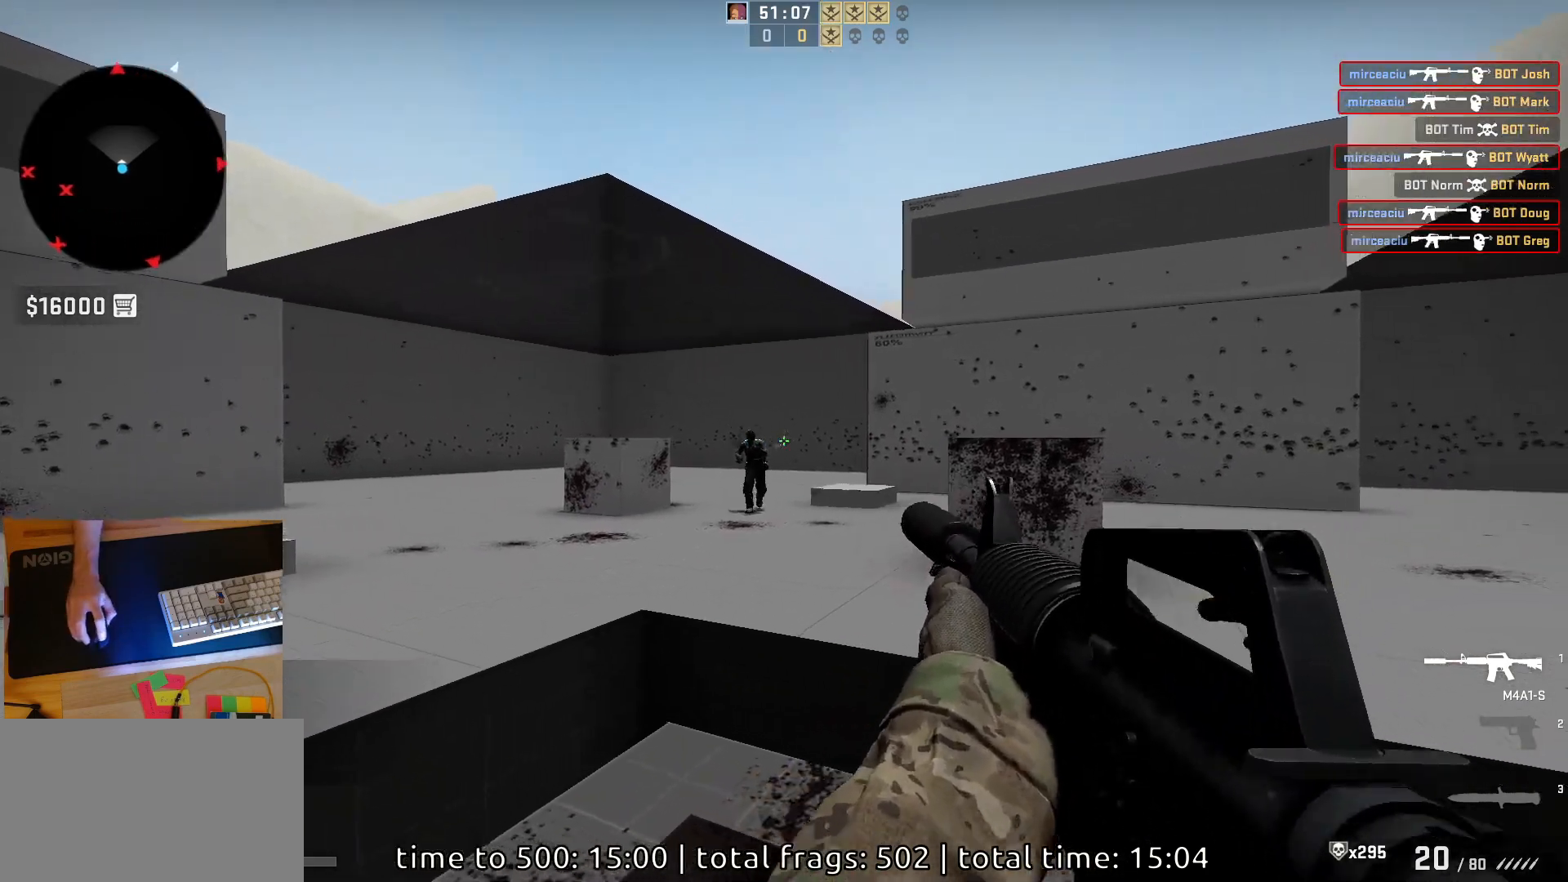
{"keys": ["d"], "mouse": [], "events": [[17, "mouse_left", "up"], [217, "mouse_left", "down"], [367, "mouse_left", "up"], [417, "d", "down"]]}
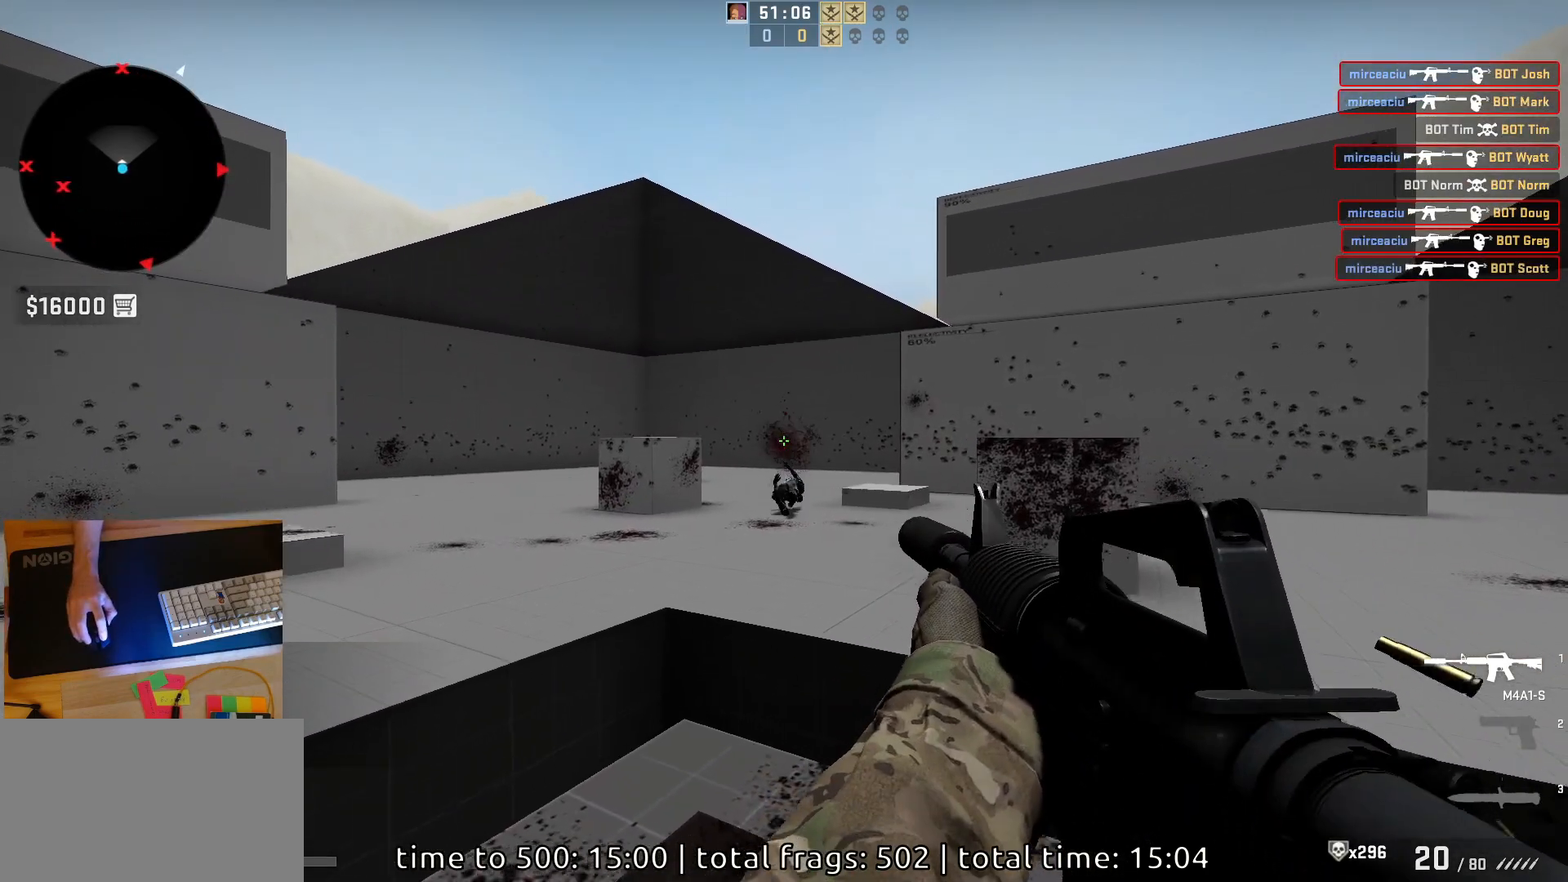
{"keys": ["a"], "mouse": [], "events": [[417, "d", "up"], [433, "a", "down"]]}
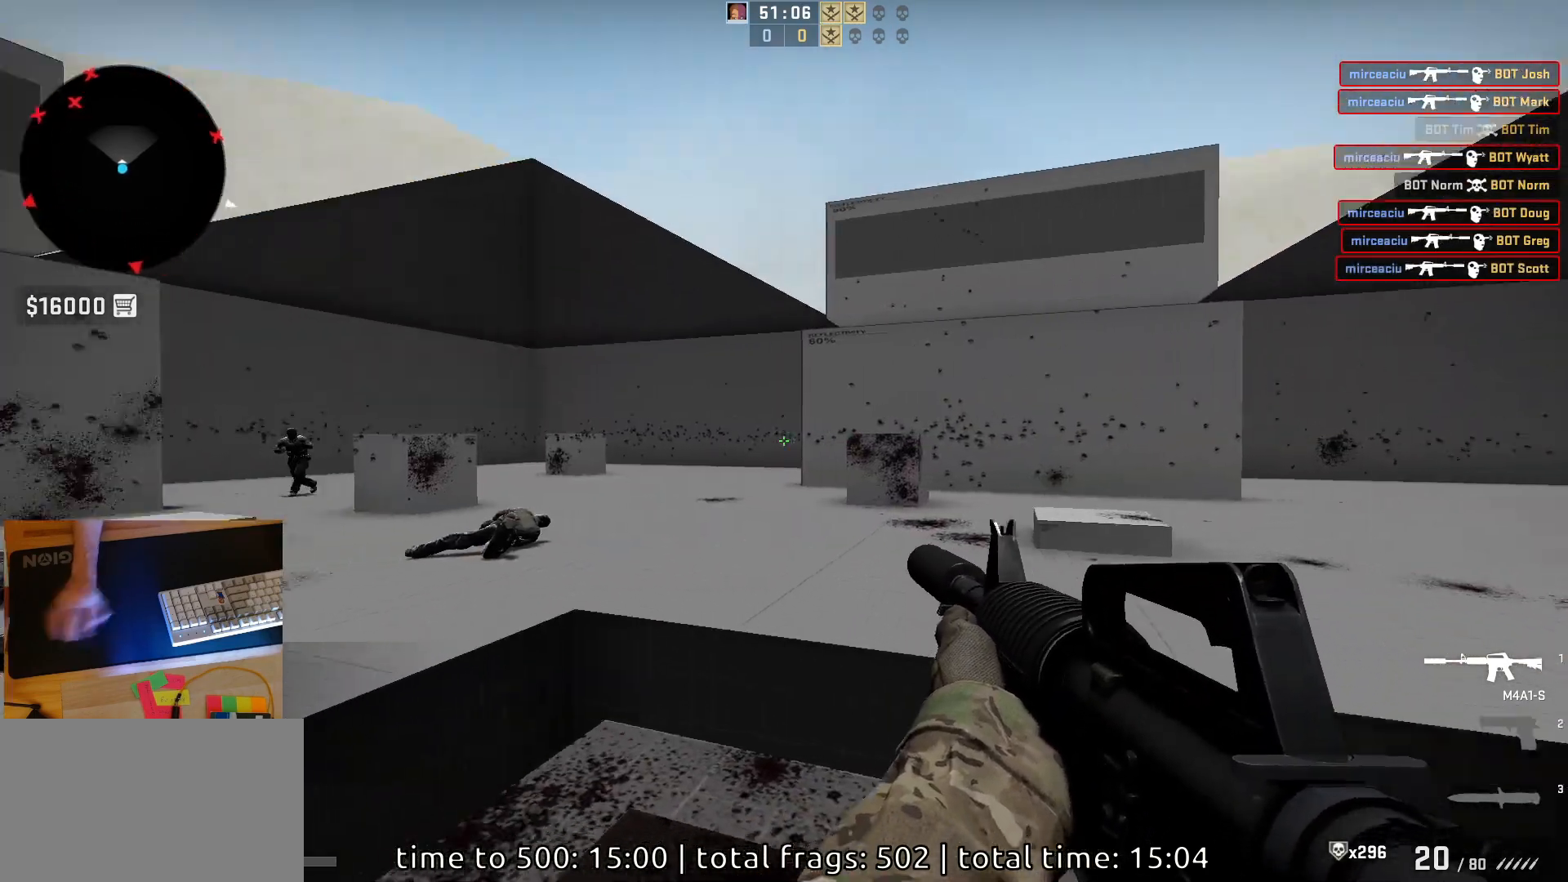
{"keys": [], "mouse": ["left"], "events": [[67, "d", "down"], [133, "a", "up"], [233, "a", "down"], [233, "d", "up"], [350, "d", "down"], [400, "a", "up"], [467, "mouse_left", "down"], [483, "d", "up"]]}
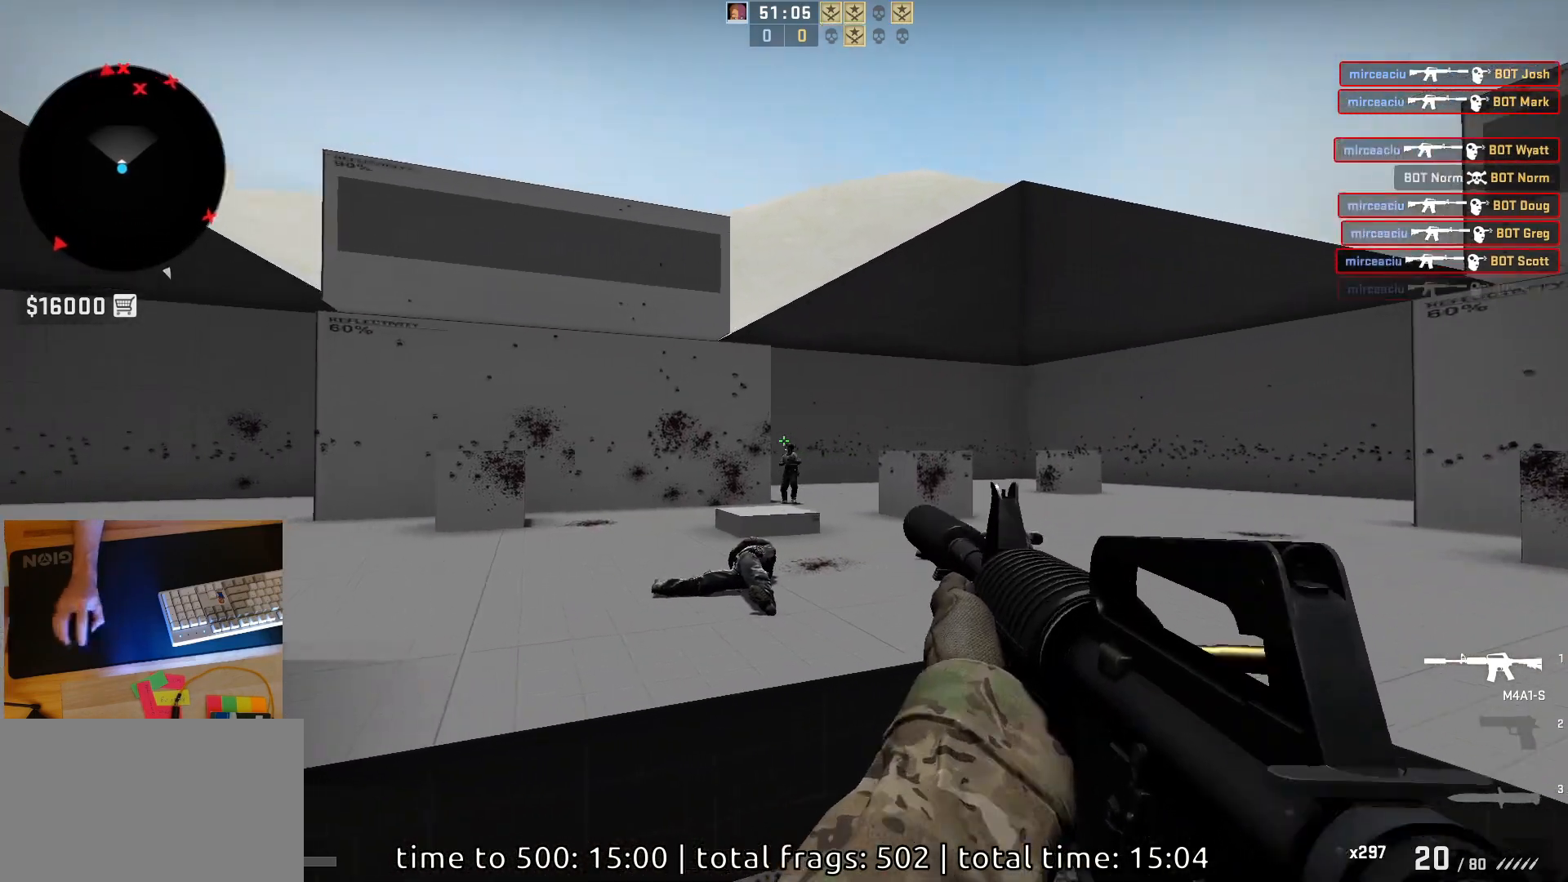
{"keys": ["d"], "mouse": [], "events": [[200, "mouse_left", "up"], [350, "d", "down"]]}
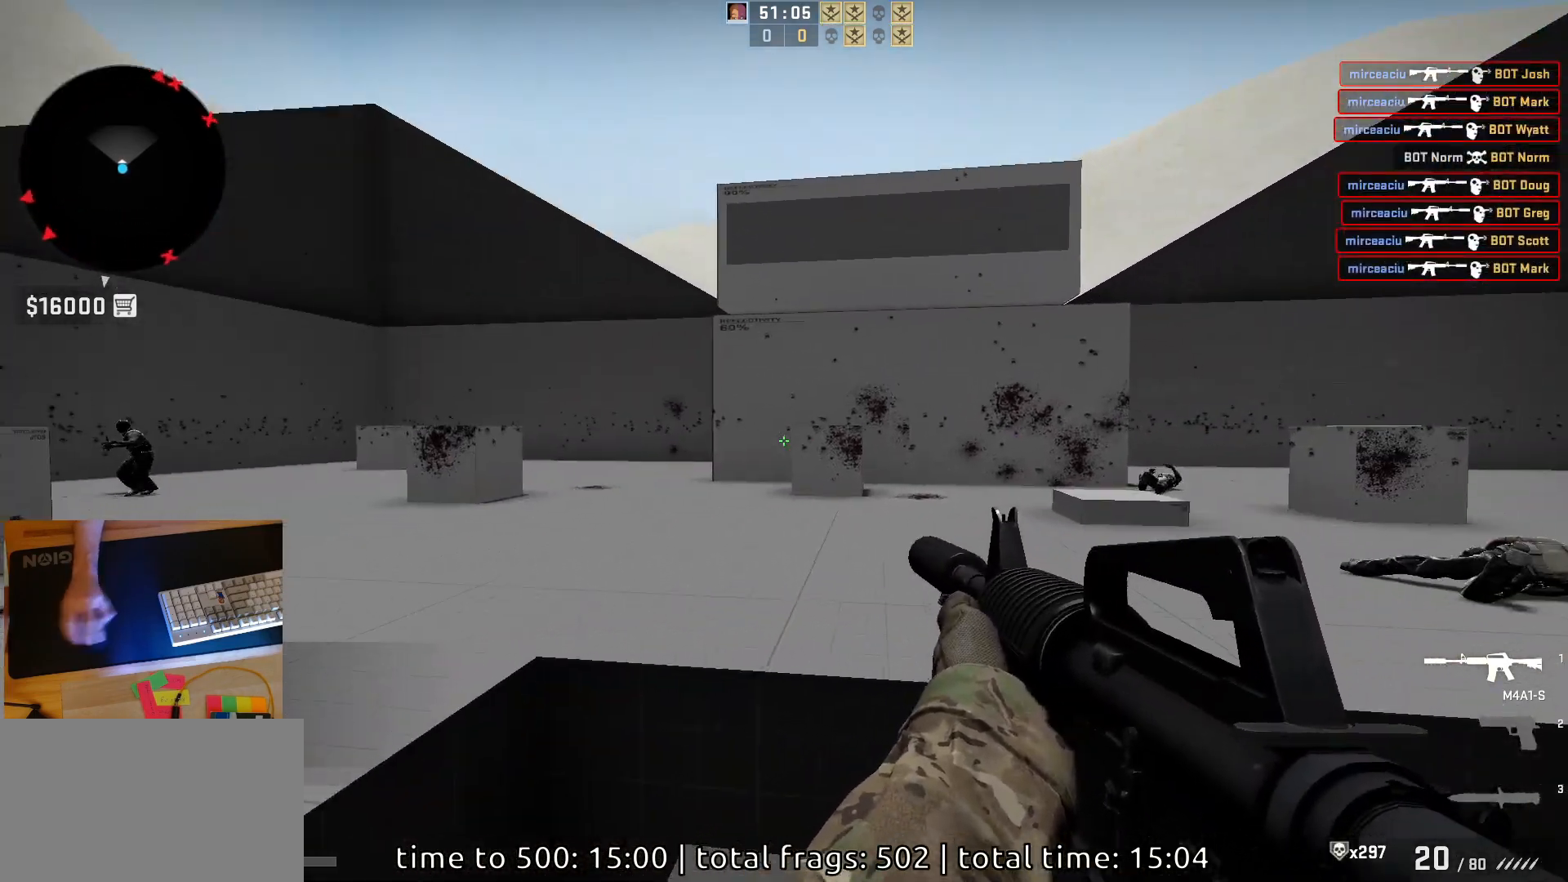
{"keys": ["a", "d"], "mouse": [], "events": [[333, "a", "down"], [383, "d", "up"], [483, "d", "down"]]}
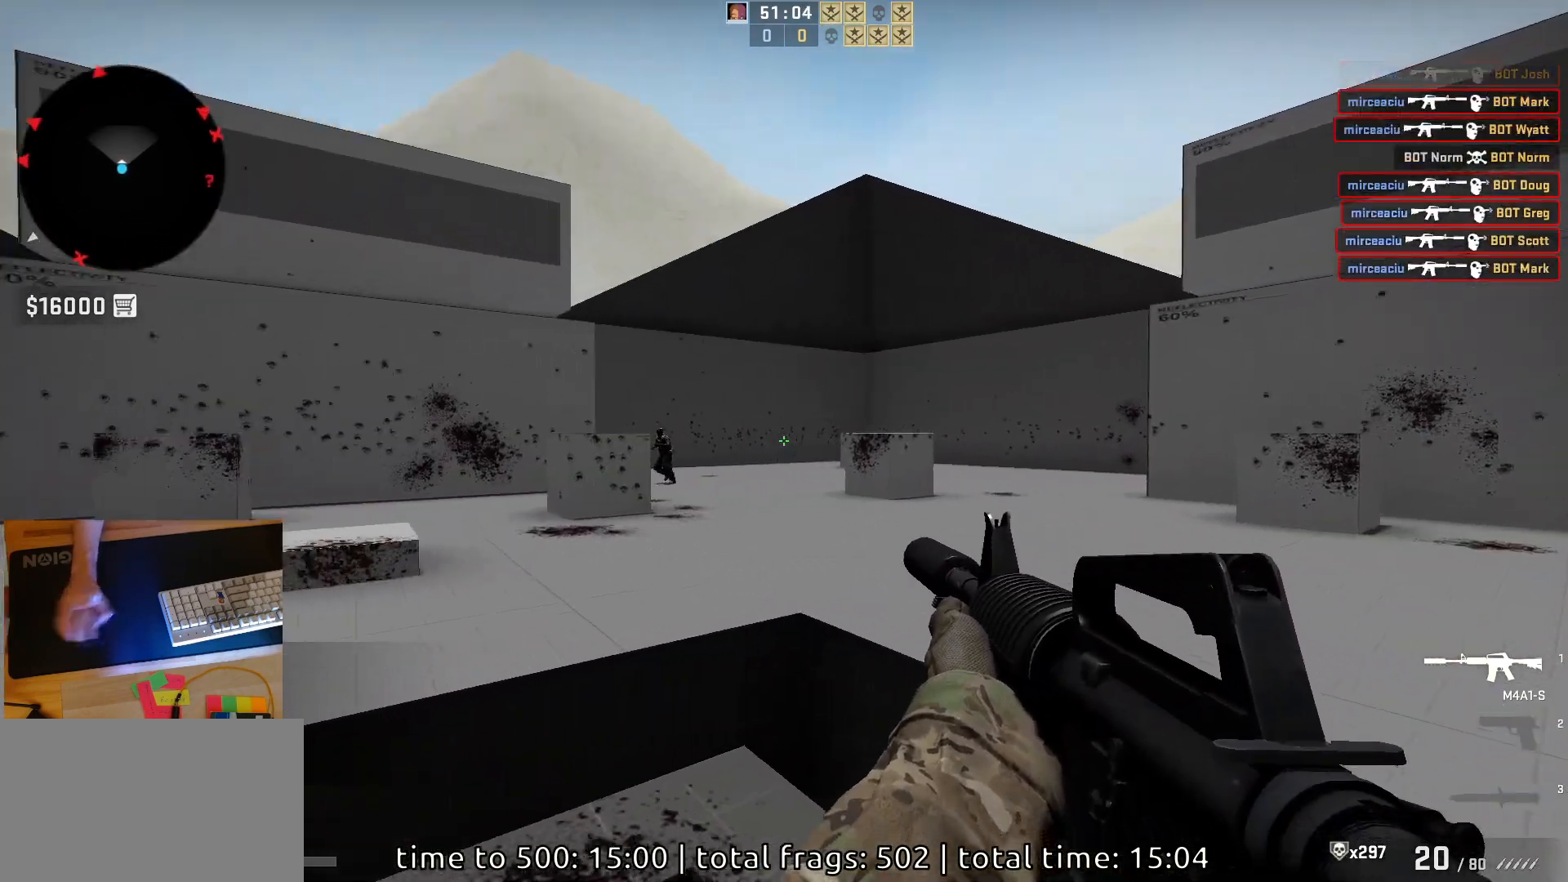
{"keys": [], "mouse": [], "events": [[33, "a", "up"], [133, "a", "down"], [133, "d", "up"], [233, "d", "down"], [300, "a", "up"], [383, "d", "up"]]}
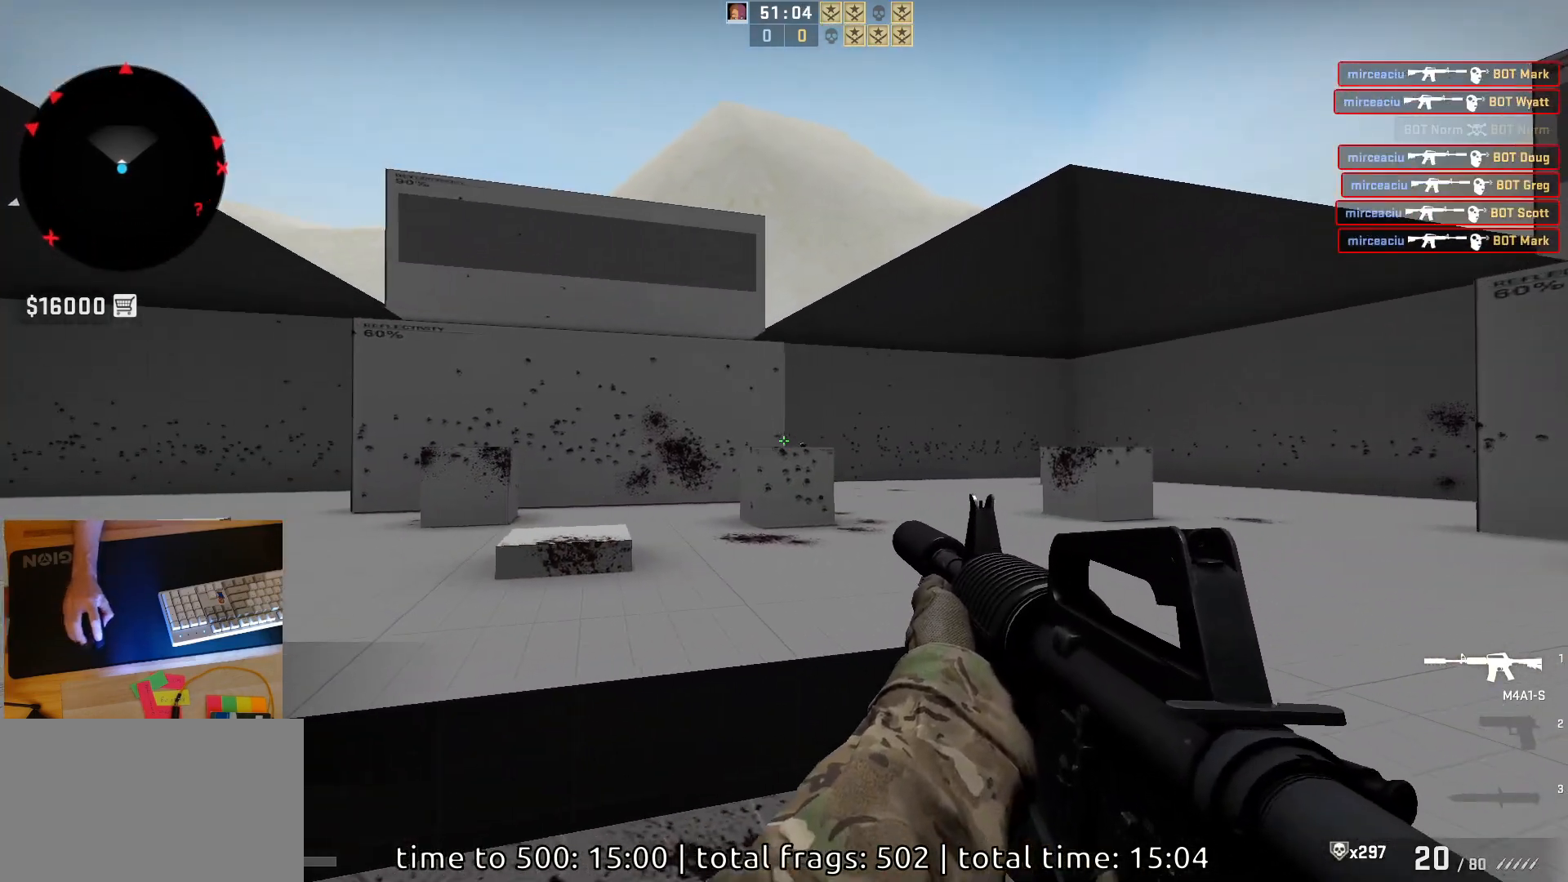
{"keys": [], "mouse": [], "events": [[83, "mouse_left", "down"], [200, "mouse_left", "up"]]}
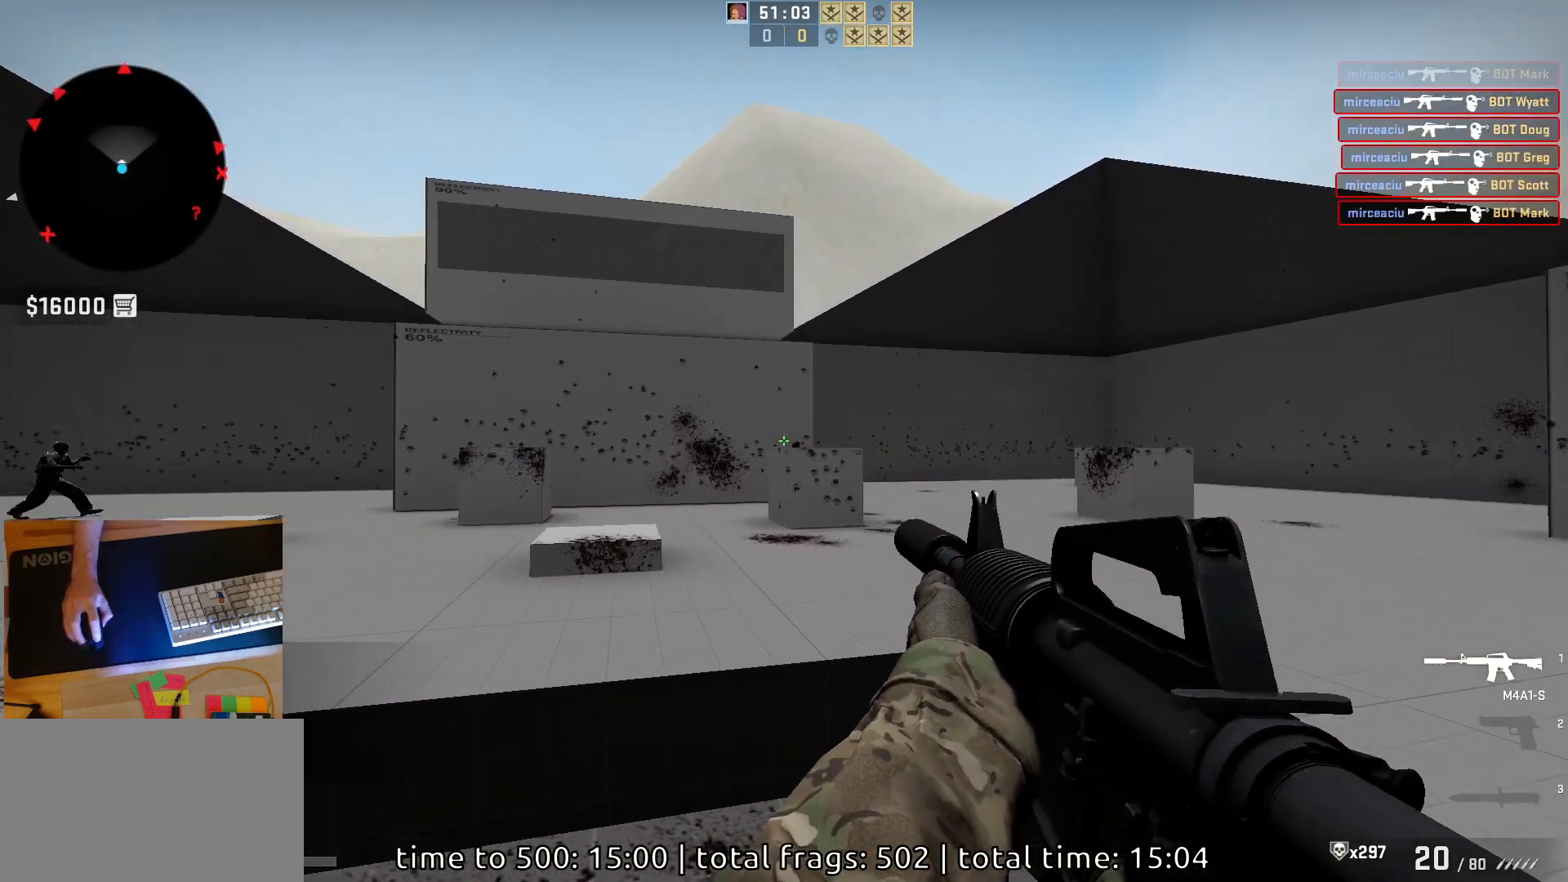
{"keys": [], "mouse": [], "events": [[300, "mouse_left", "down"], [483, "mouse_left", "up"]]}
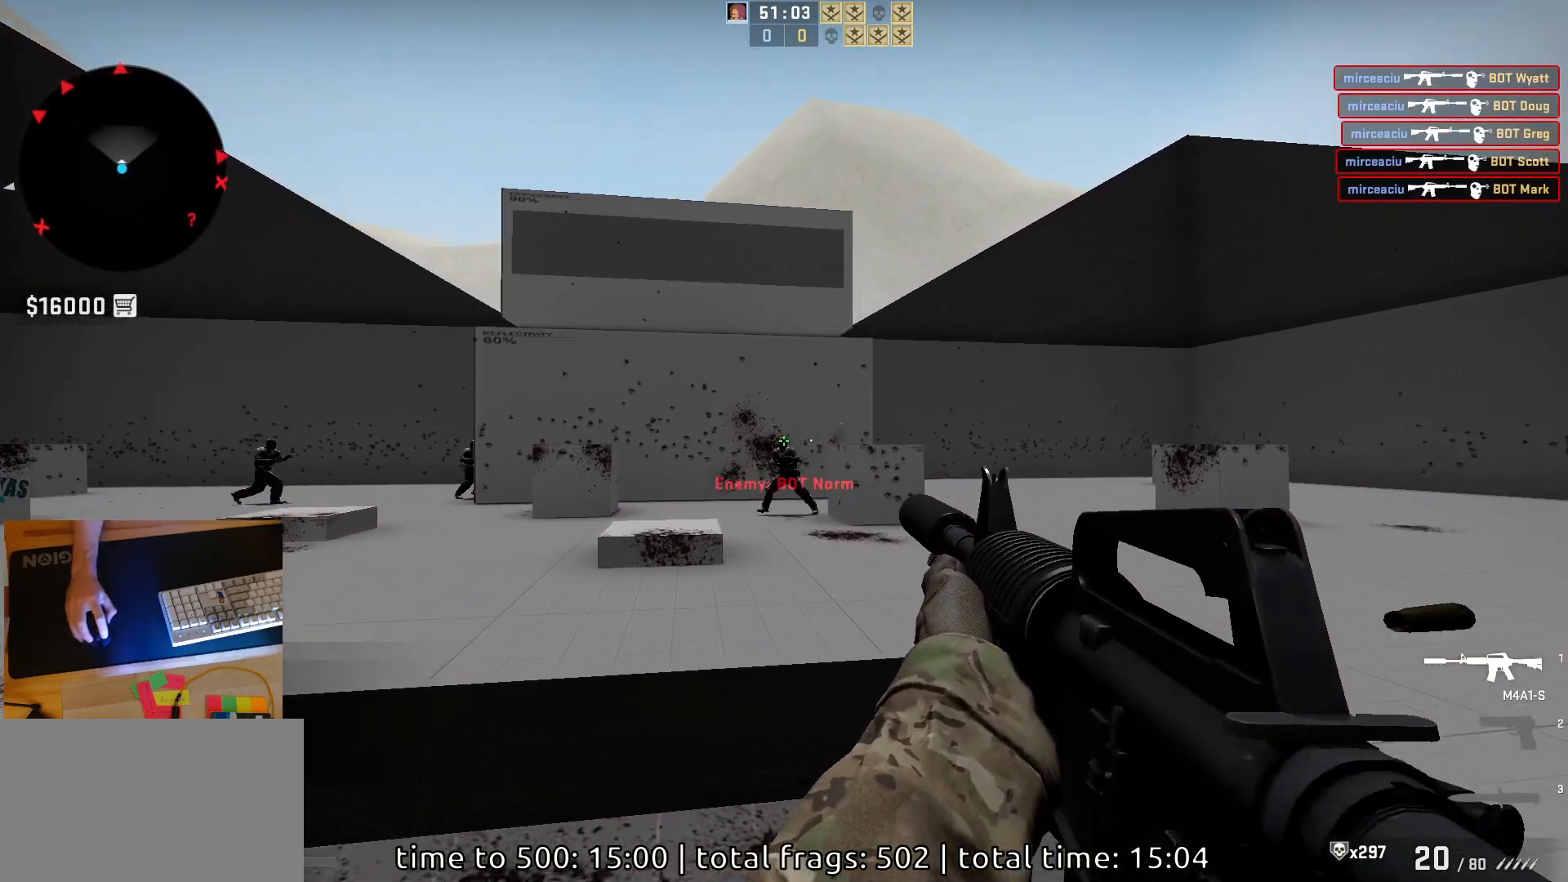
{"keys": ["d"], "mouse": [], "events": [[167, "mouse_left", "down"], [383, "mouse_left", "up"], [483, "d", "down"]]}
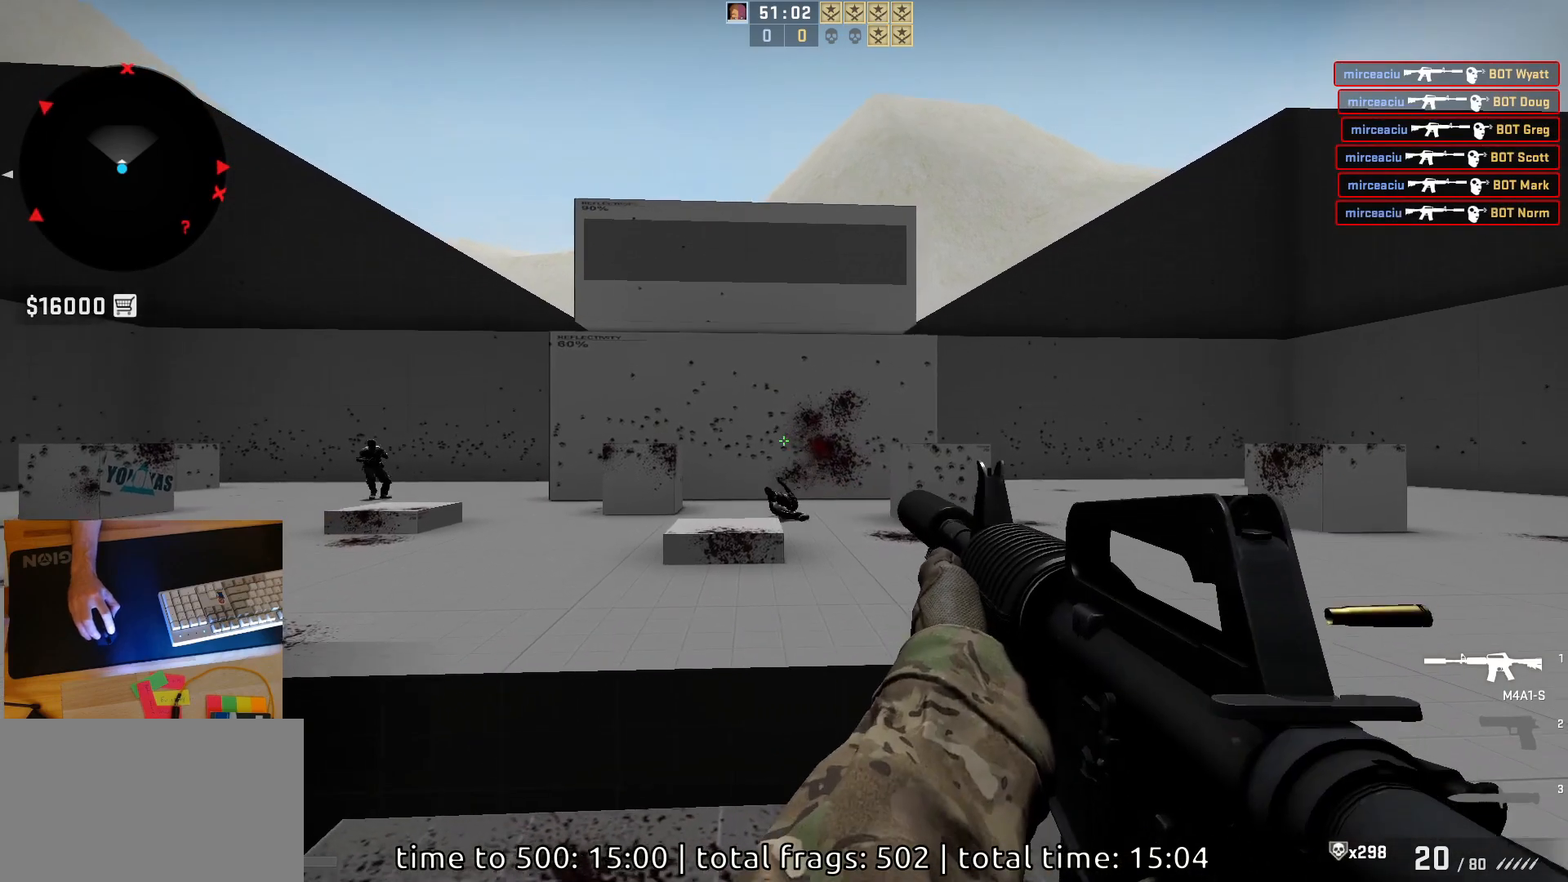
{"keys": ["a"], "mouse": [], "events": [[167, "a", "down"], [200, "d", "up"], [283, "d", "down"], [367, "a", "up"], [433, "a", "down"], [467, "d", "up"]]}
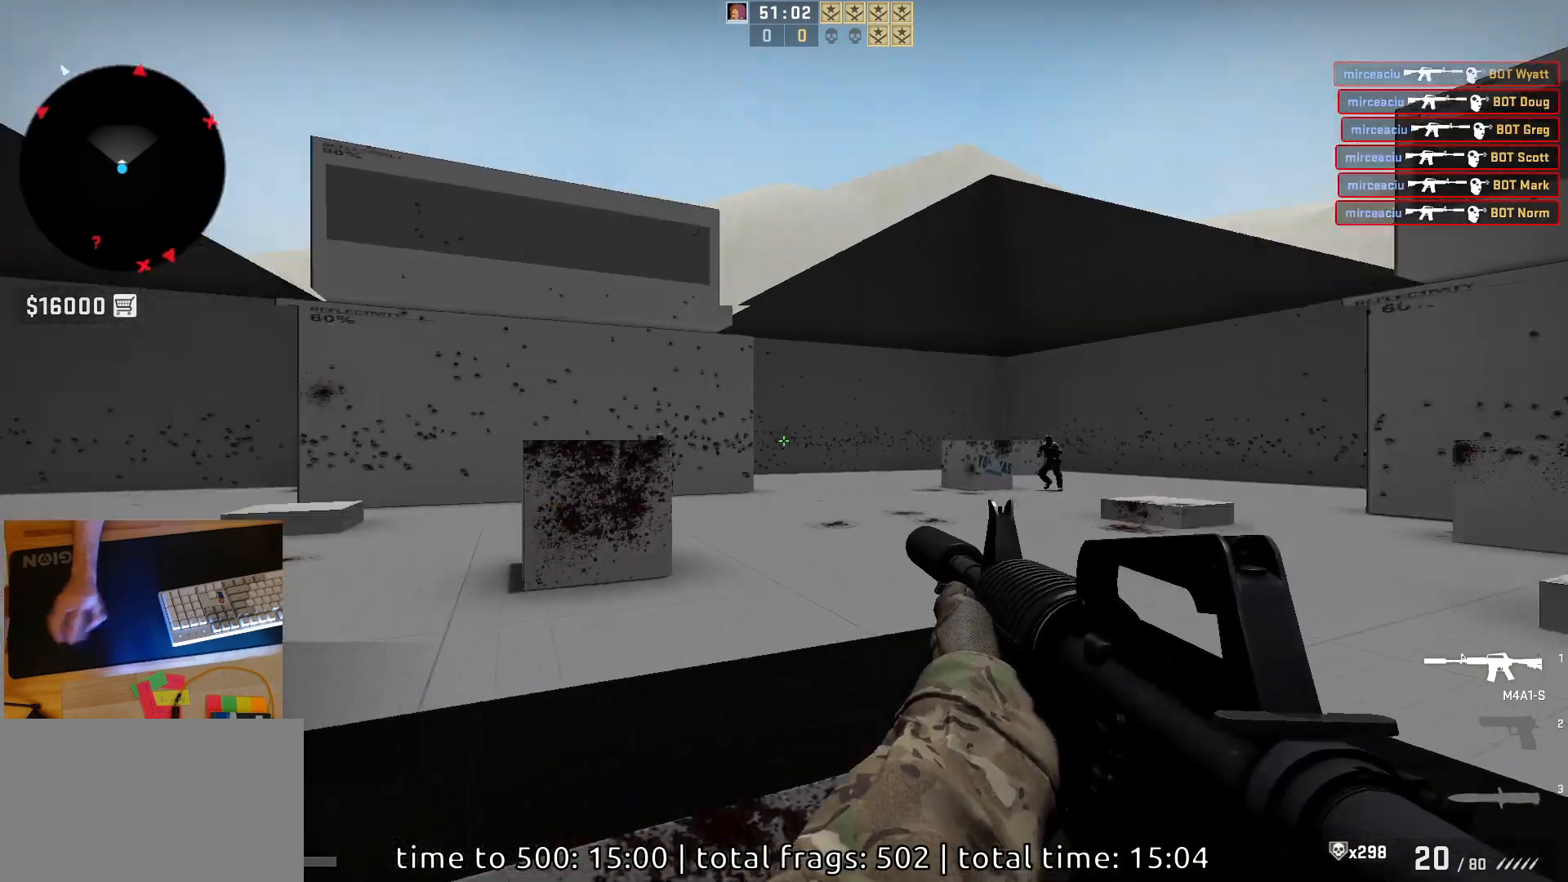
{"keys": ["a"], "mouse": [], "events": [[33, "d", "down"], [67, "a", "up"], [183, "a", "down"], [233, "d", "up"], [300, "d", "down"], [350, "a", "up"], [433, "a", "down"], [483, "d", "up"]]}
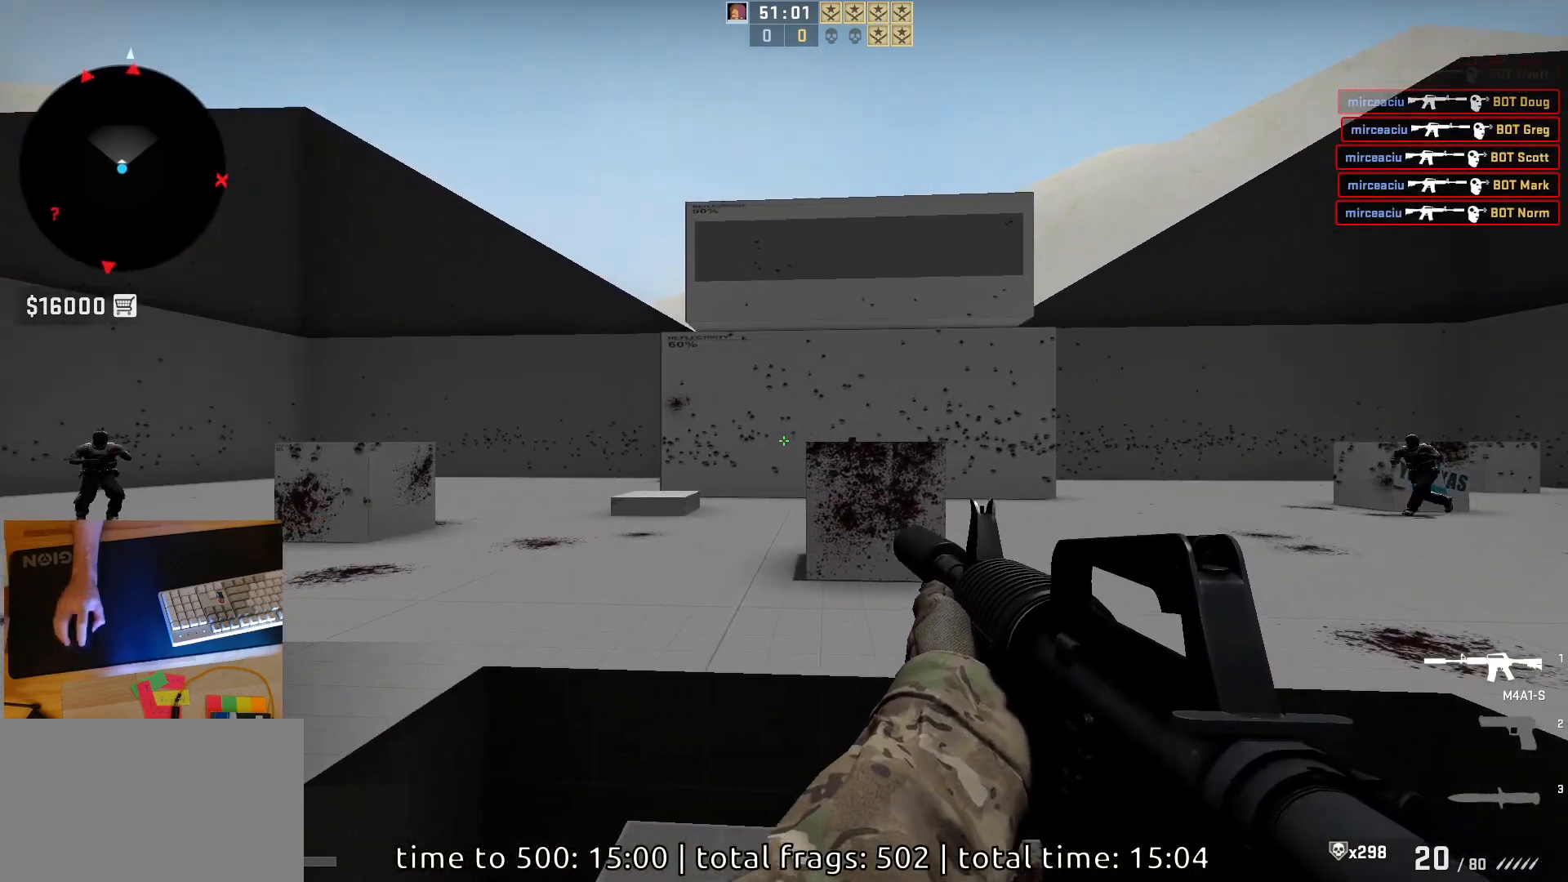
{"keys": [], "mouse": ["left"], "events": [[50, "d", "down"], [100, "a", "up"], [200, "a", "down"], [233, "d", "up"], [283, "d", "down"], [350, "a", "up"], [400, "d", "up"], [450, "mouse_left", "down"]]}
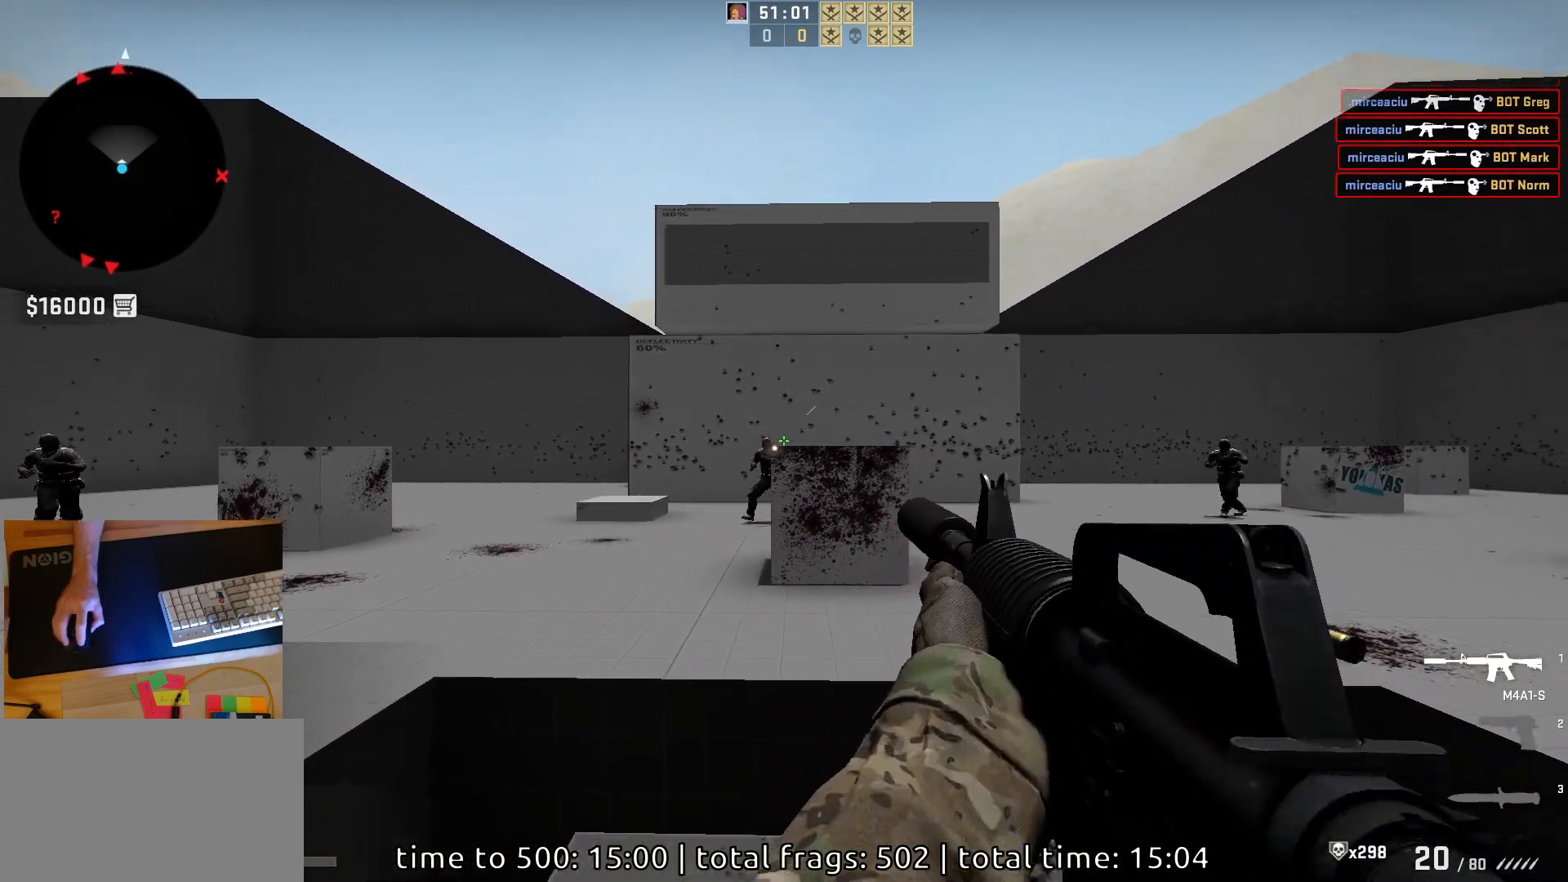
{"keys": [], "mouse": ["left"], "events": [[133, "mouse_left", "up"], [250, "d", "down"], [317, "mouse_left", "down"], [367, "d", "up"]]}
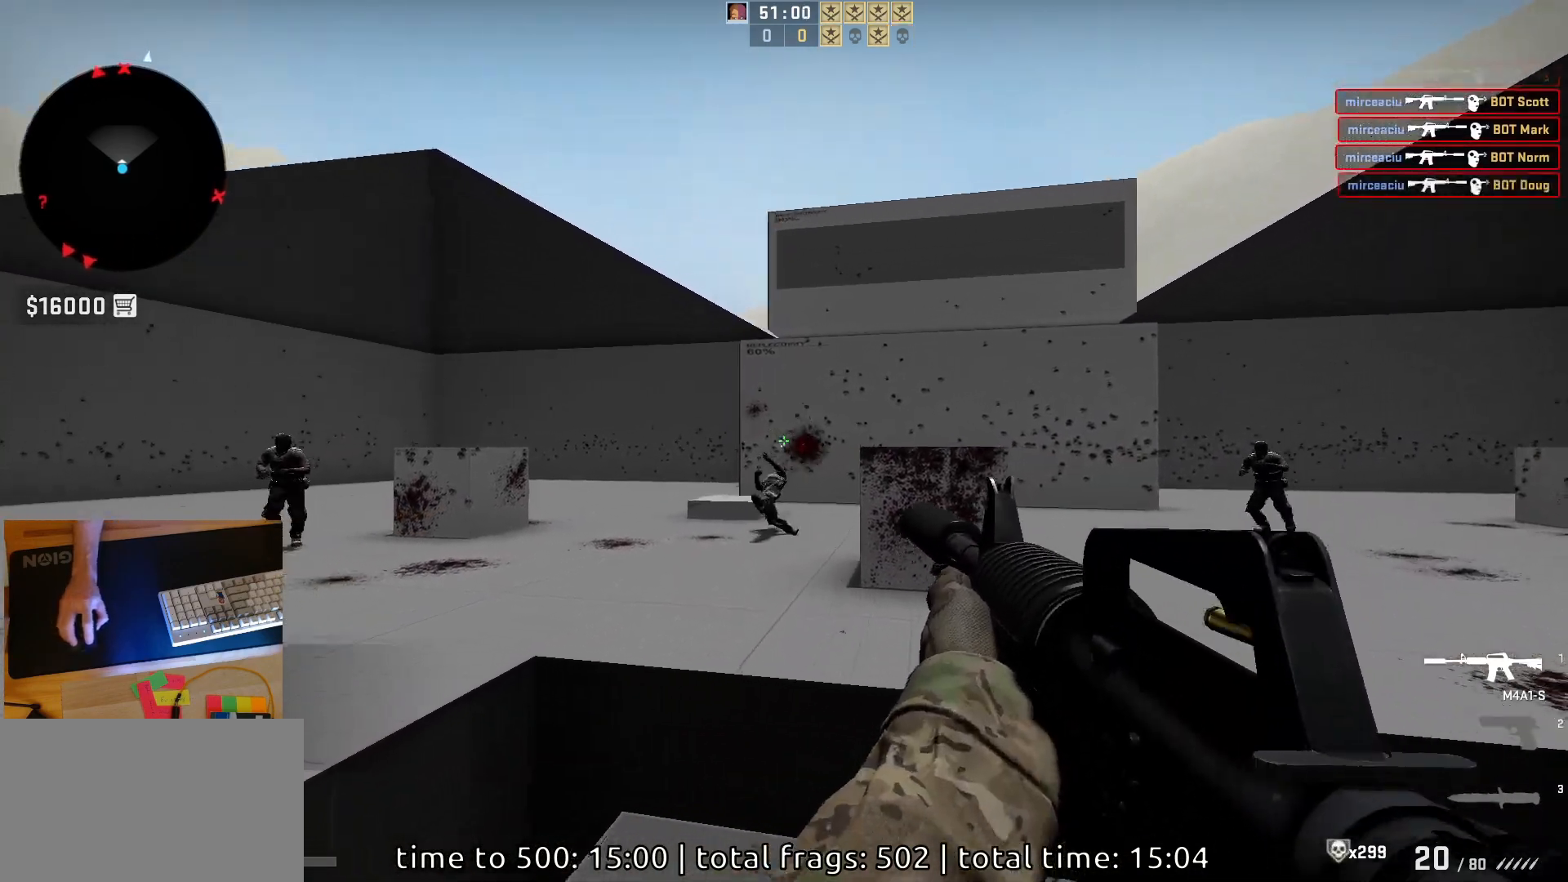
{"keys": ["a", "d"], "mouse": [], "events": [[50, "mouse_left", "up"], [100, "s", "down"], [233, "d", "down"], [300, "s", "up"], [350, "a", "down"], [383, "d", "up"], [450, "d", "down"]]}
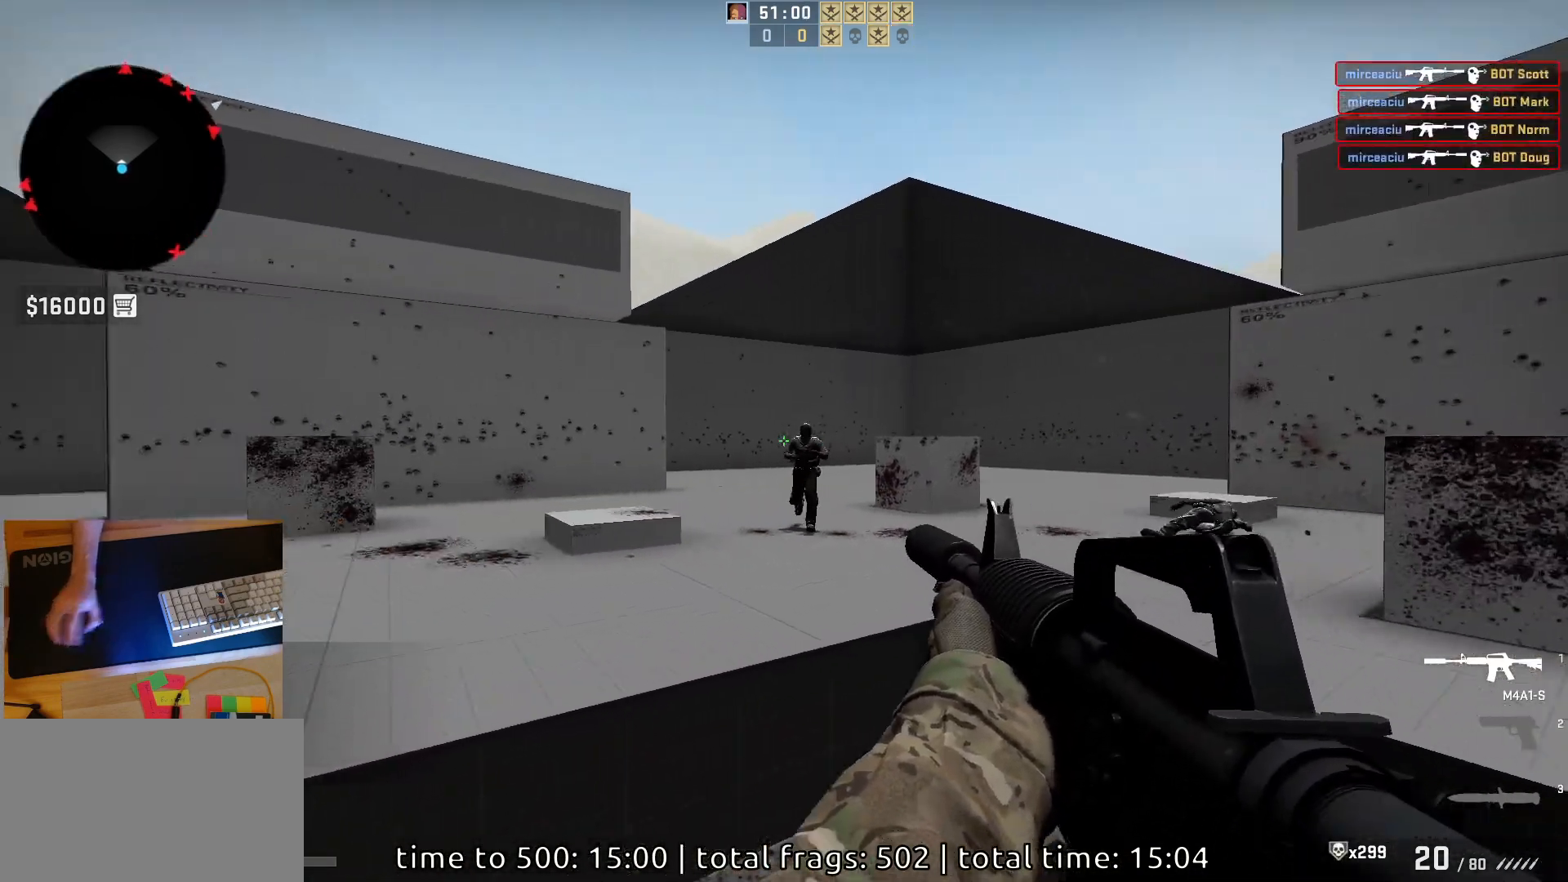
{"keys": [], "mouse": [], "events": [[17, "a", "up"], [33, "mouse_left", "down"], [83, "d", "up"], [300, "mouse_left", "up"]]}
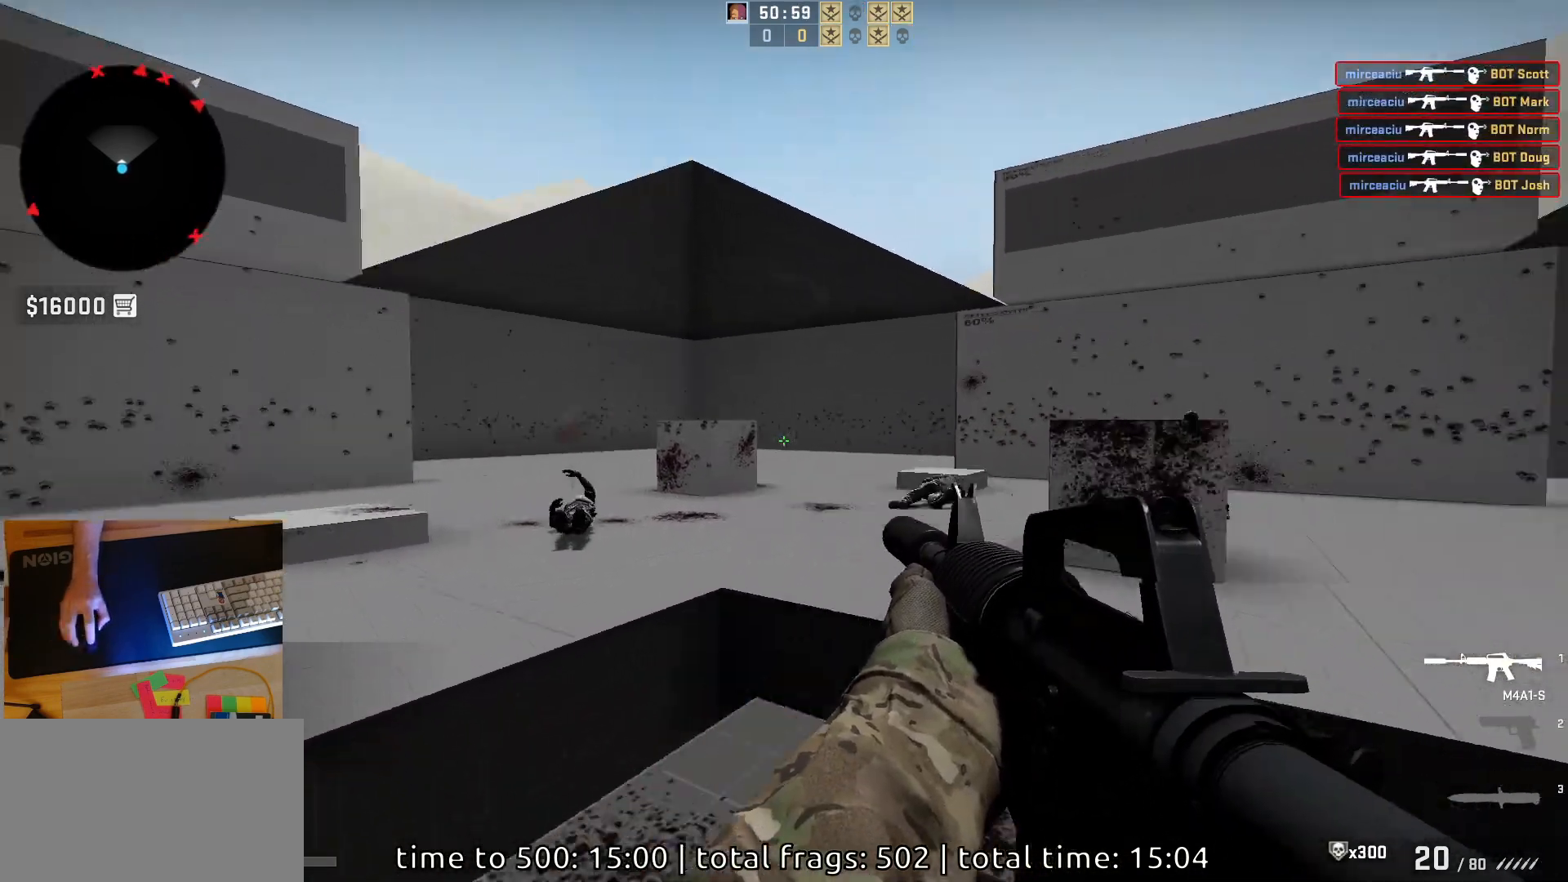
{"keys": ["d"], "mouse": ["left"], "events": [[50, "a", "down"], [167, "d", "down"], [217, "a", "up"], [283, "a", "down"], [317, "d", "up"], [383, "d", "down"], [433, "a", "up"], [433, "mouse_left", "down"]]}
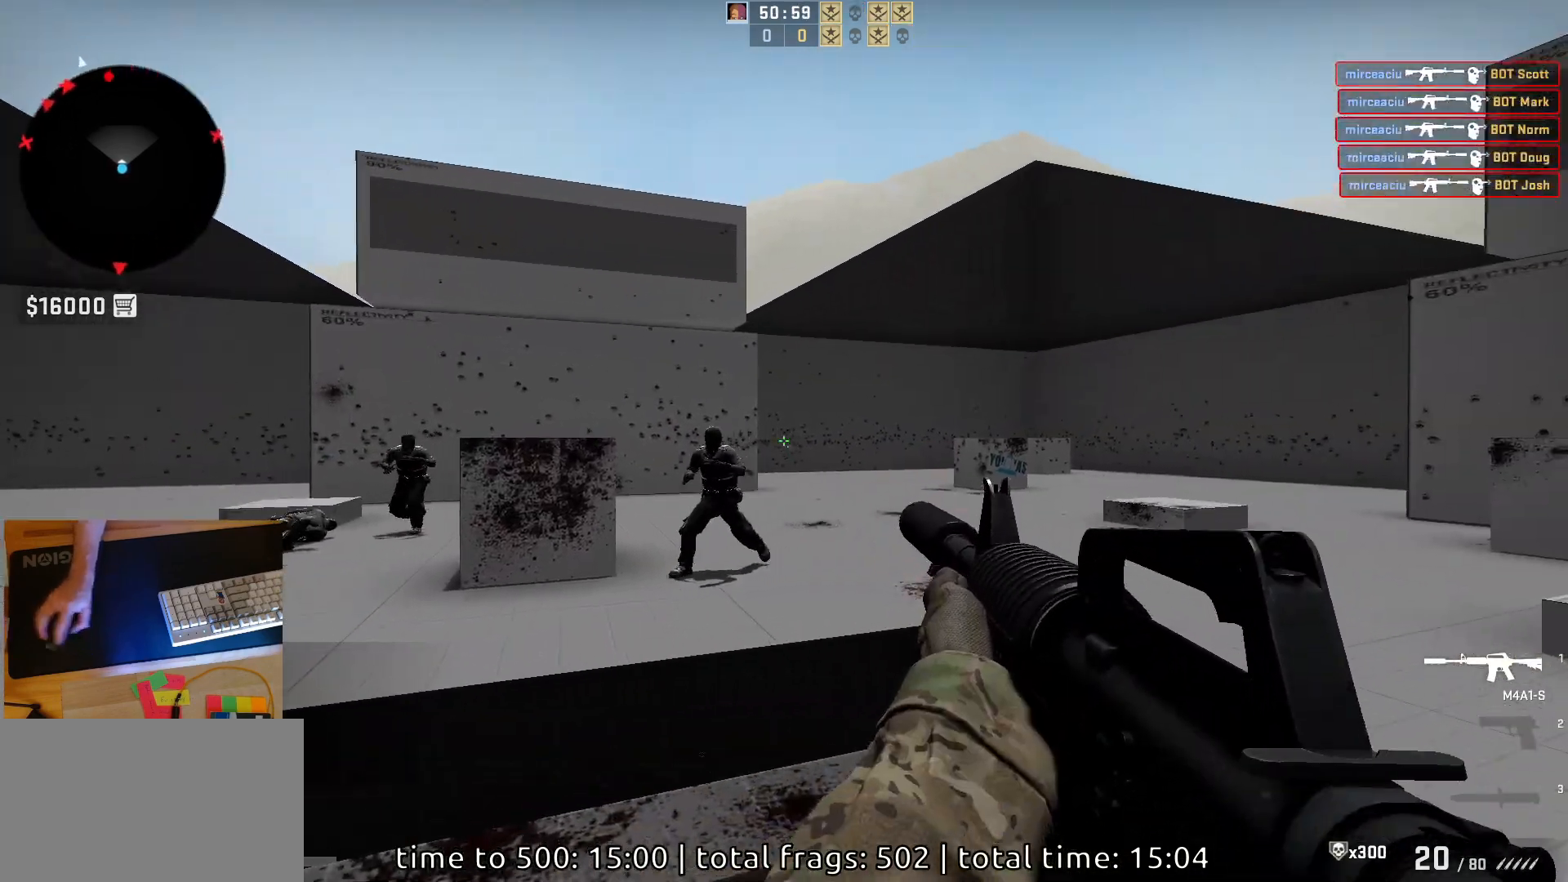
{"keys": [], "mouse": ["left"], "events": [[17, "d", "up"], [300, "mouse_left", "up"], [483, "mouse_left", "down"]]}
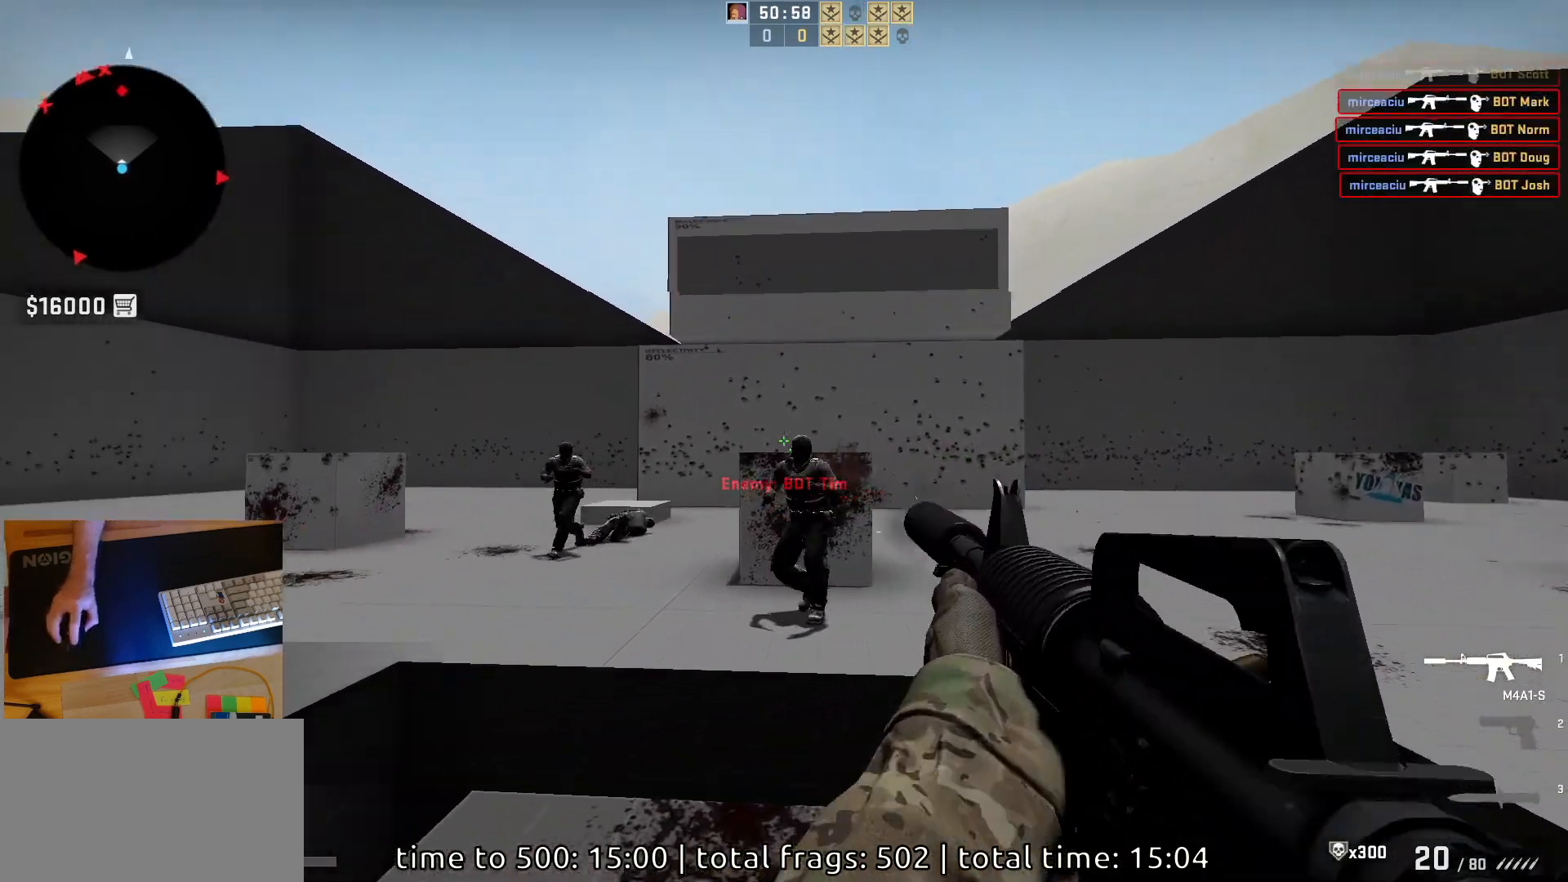
{"keys": ["a"], "mouse": [], "events": [[200, "d", "down"], [217, "mouse_left", "up"], [450, "d", "up"], [467, "a", "down"]]}
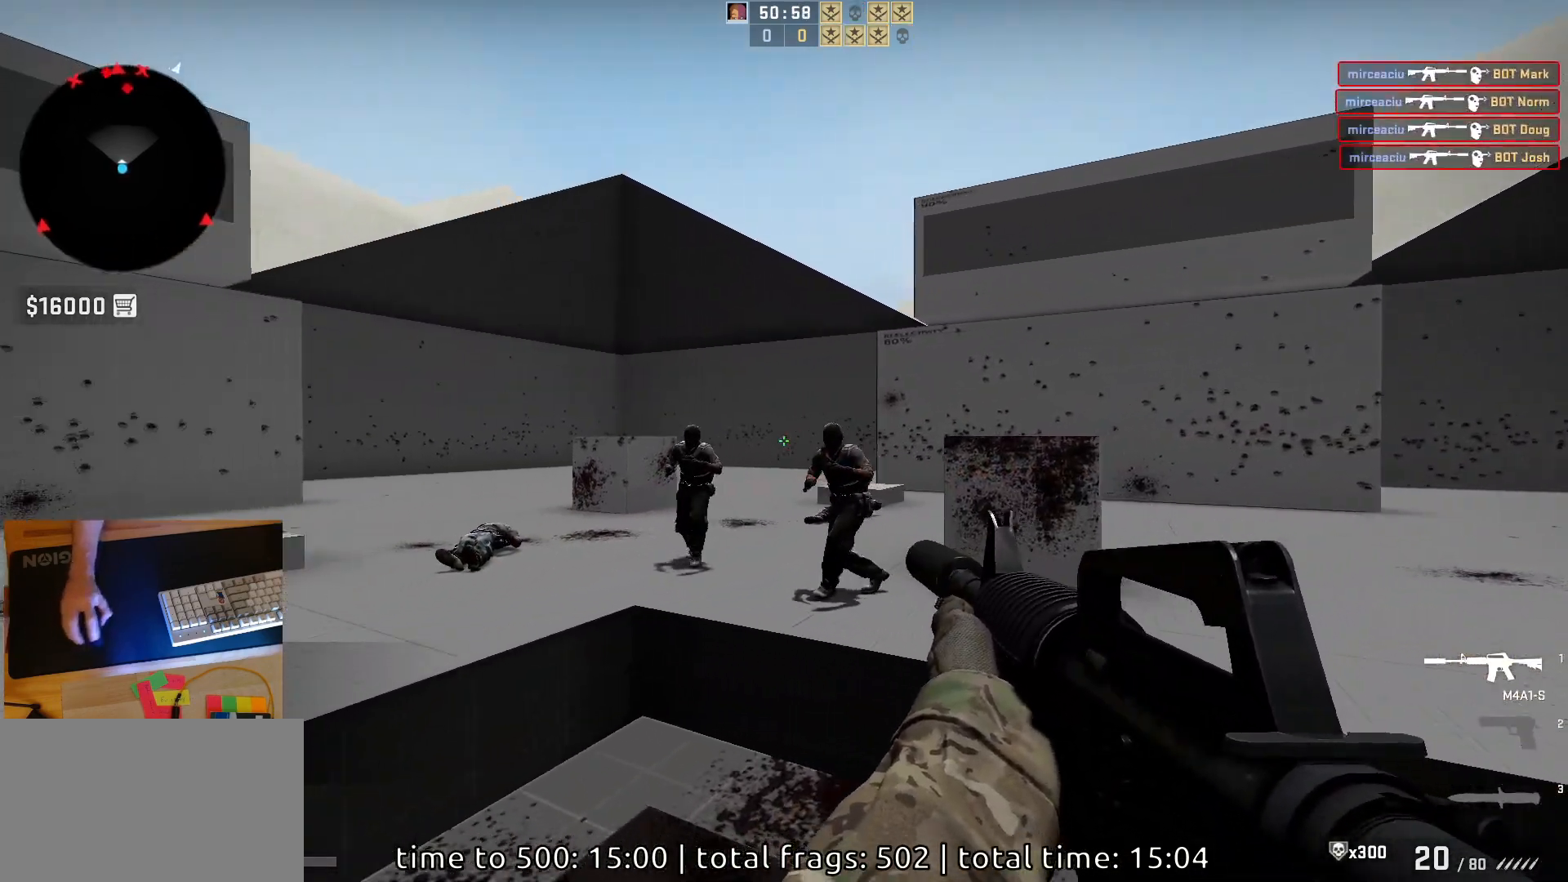
{"keys": [], "mouse": ["left"], "events": [[17, "mouse_left", "down"], [150, "a", "up"]]}
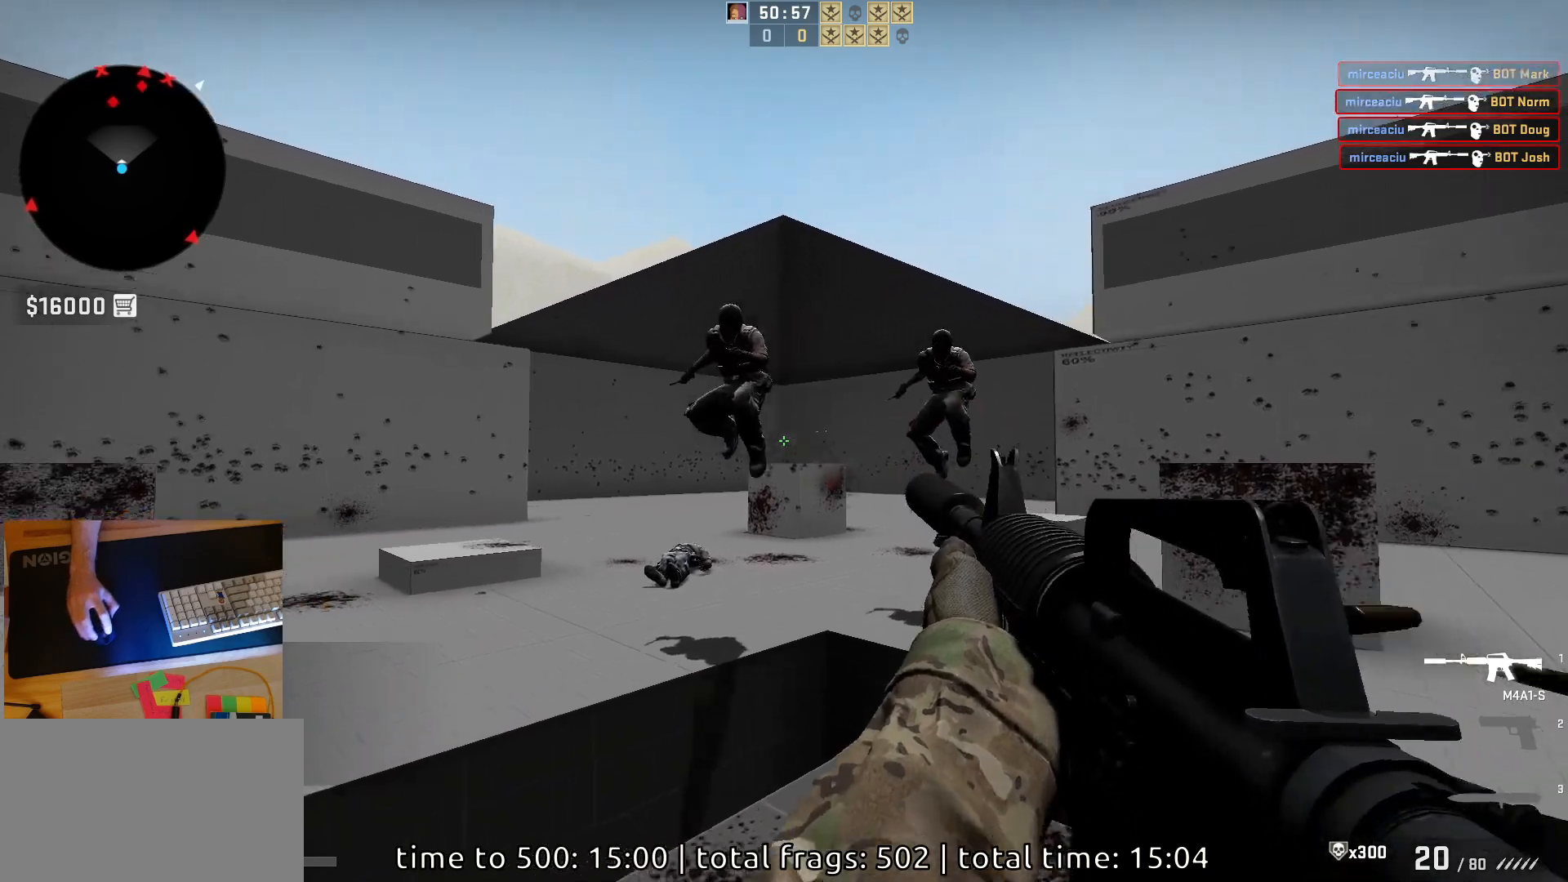
{"keys": [], "mouse": ["left"], "events": []}
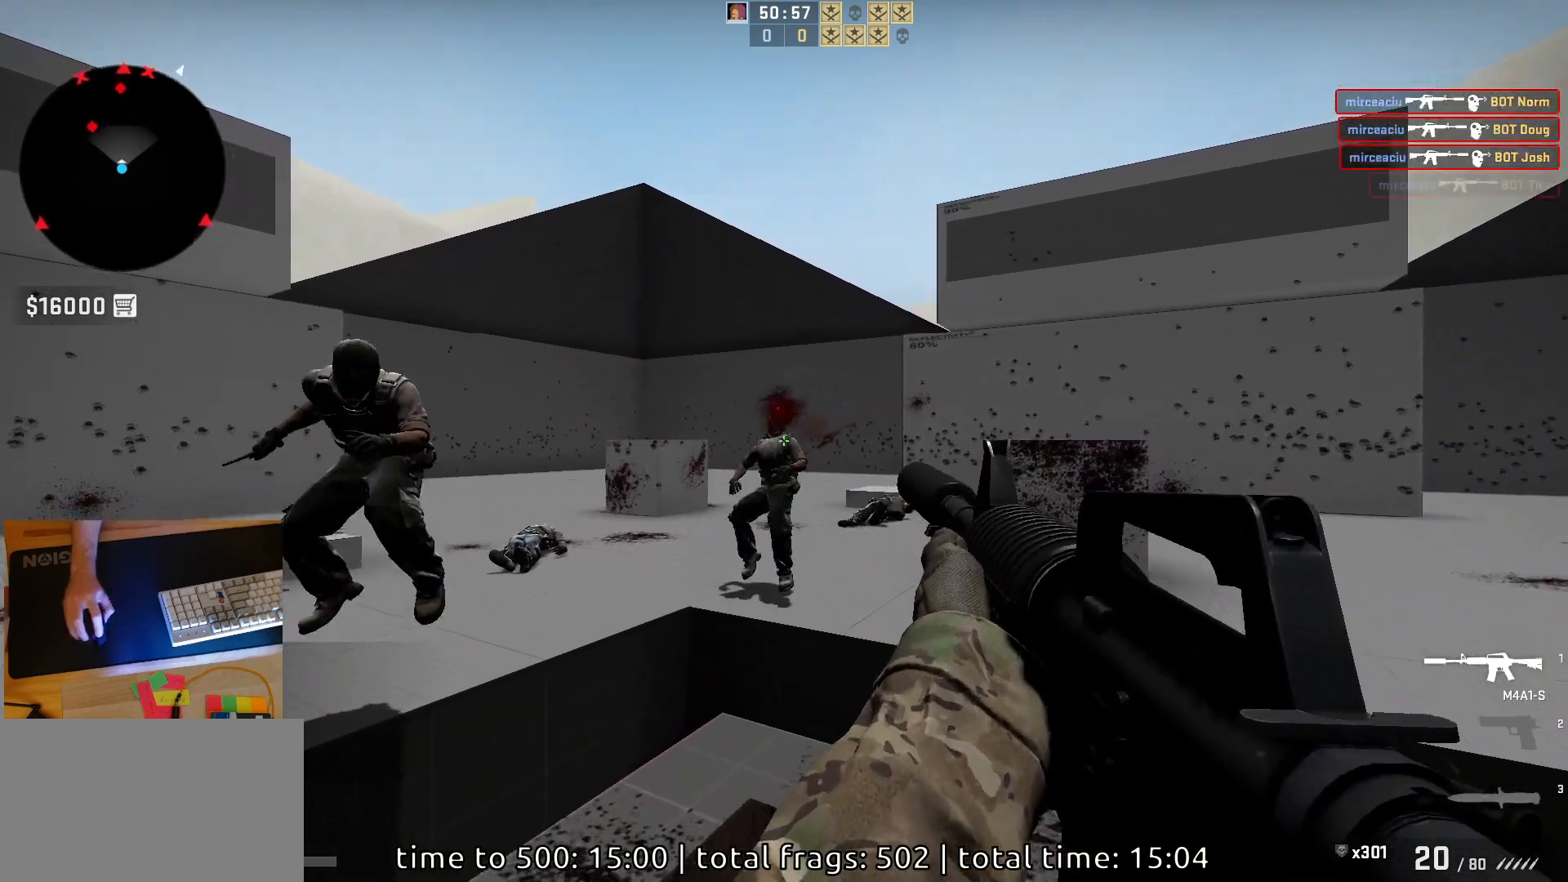
{"keys": [], "mouse": ["left"], "events": [[167, "mouse_left", "up"], [367, "a", "down"], [400, "mouse_left", "down"], [483, "a", "up"]]}
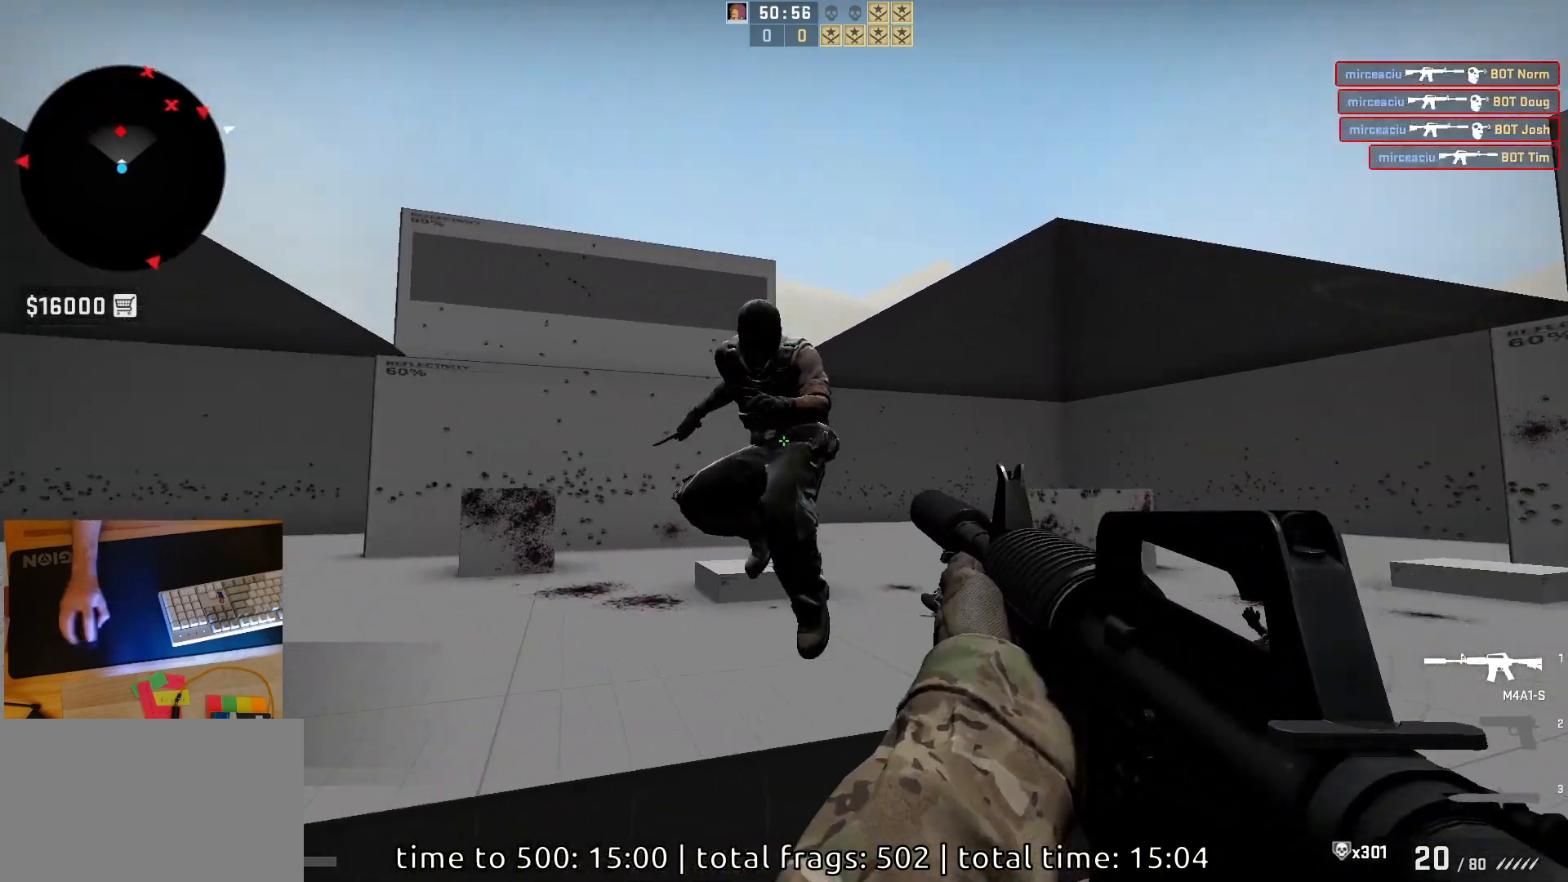
{"keys": ["d", "s"], "mouse": [], "events": [[33, "d", "down"], [200, "d", "up"], [317, "mouse_left", "up"], [367, "s", "down"], [483, "d", "down"]]}
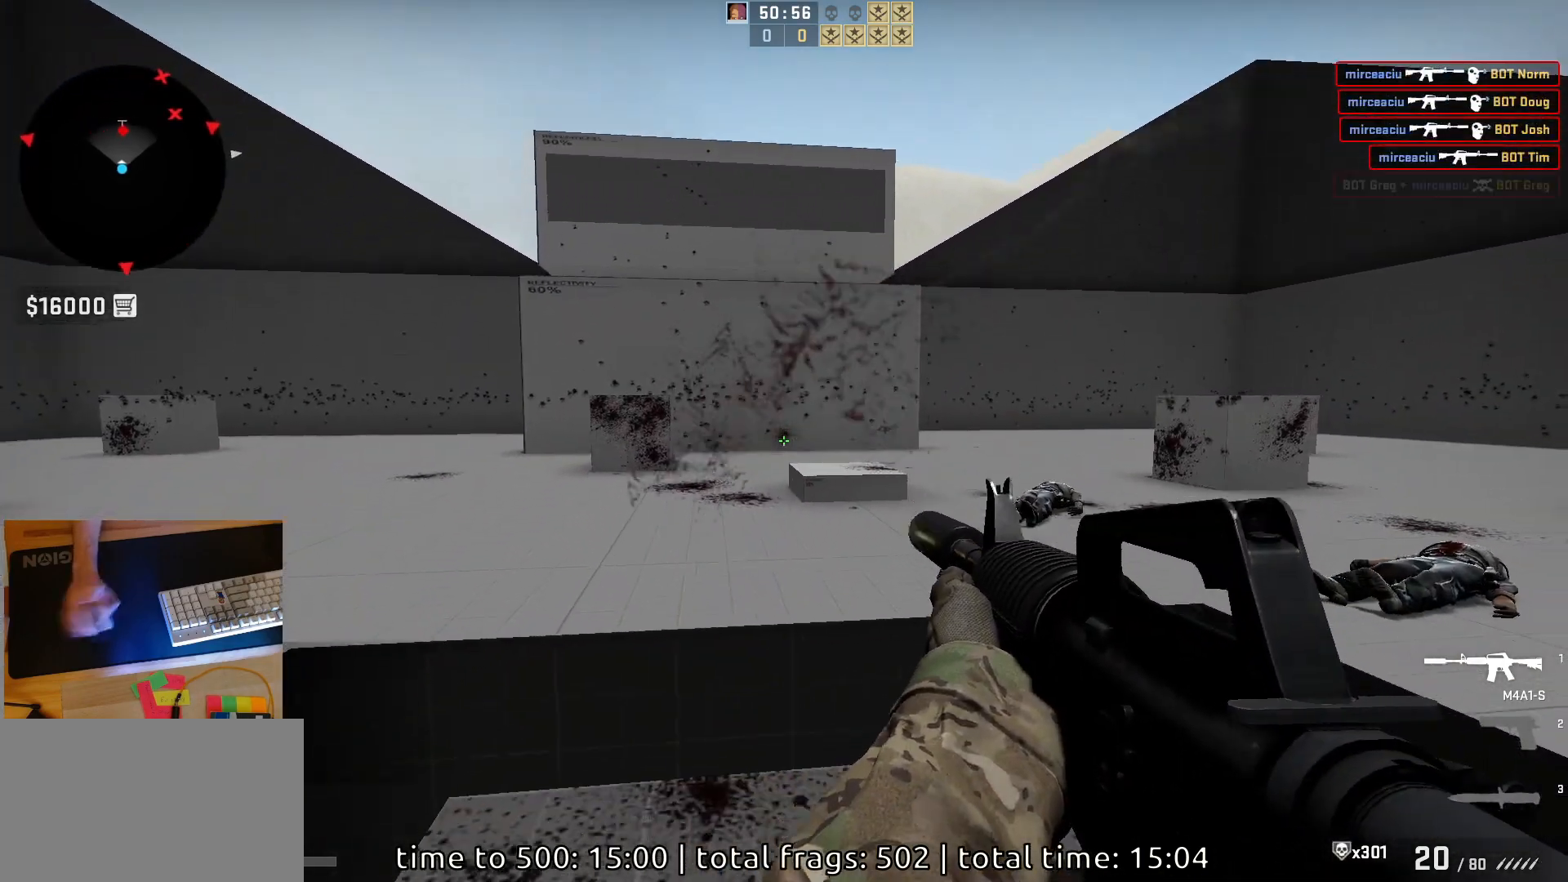
{"keys": ["a", "d"], "mouse": ["left"], "events": [[33, "s", "up"], [333, "a", "down"], [367, "d", "up"], [433, "mouse_left", "down"], [467, "d", "down"]]}
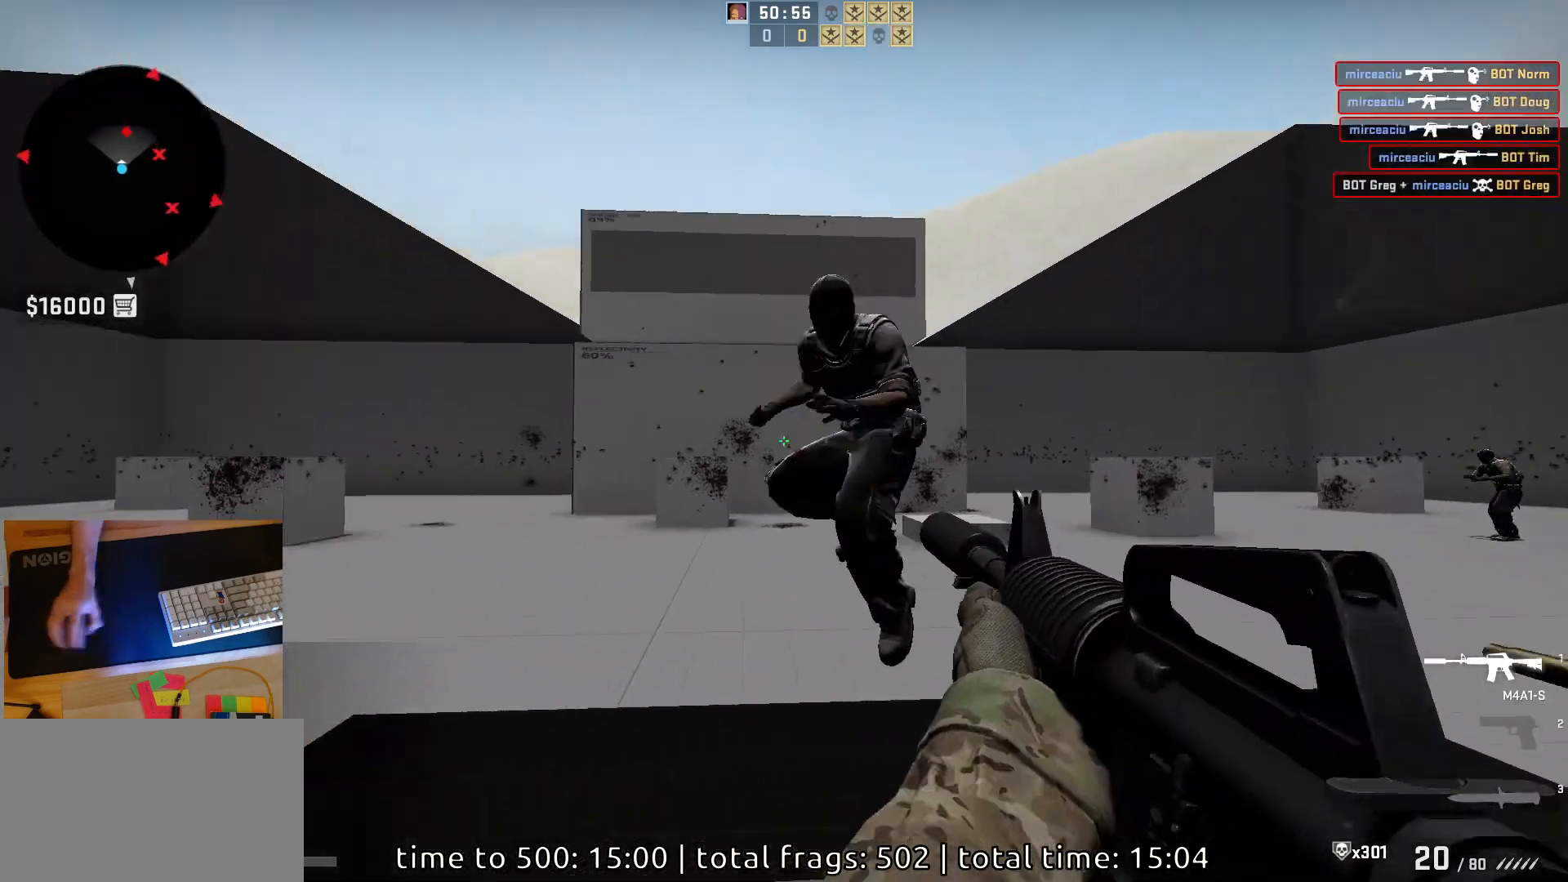
{"keys": ["d"], "mouse": [], "events": [[17, "a", "up"], [83, "d", "up"], [317, "mouse_left", "up"], [350, "d", "down"]]}
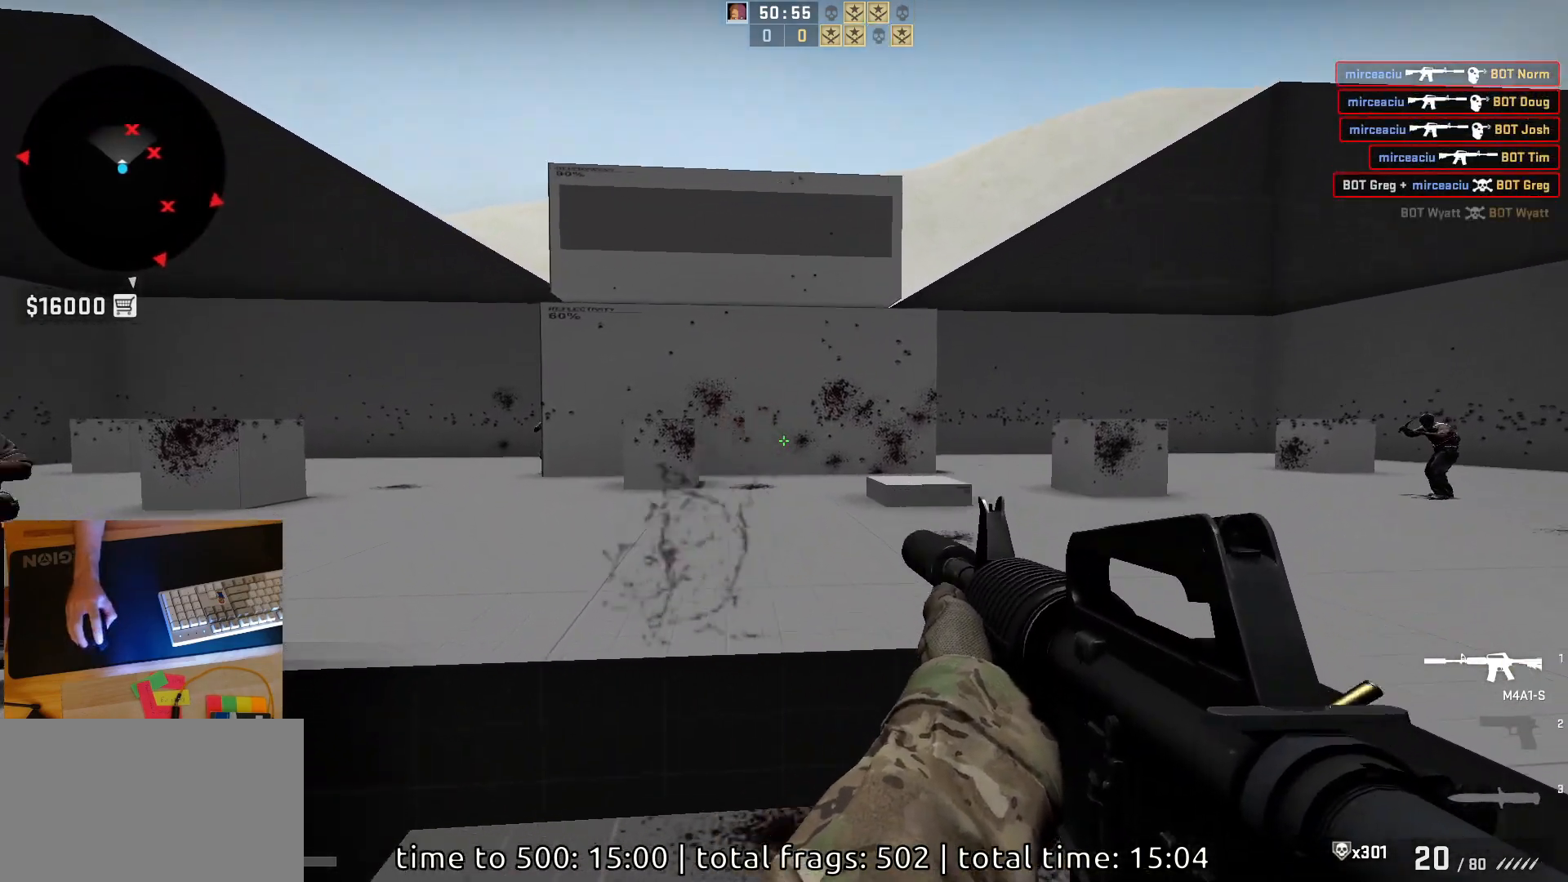
{"keys": ["d"], "mouse": ["left"], "events": [[17, "d", "up"], [67, "a", "down"], [150, "a", "up"], [167, "d", "down"], [300, "a", "down"], [333, "d", "up"], [383, "mouse_left", "down"], [400, "d", "down"], [433, "a", "up"]]}
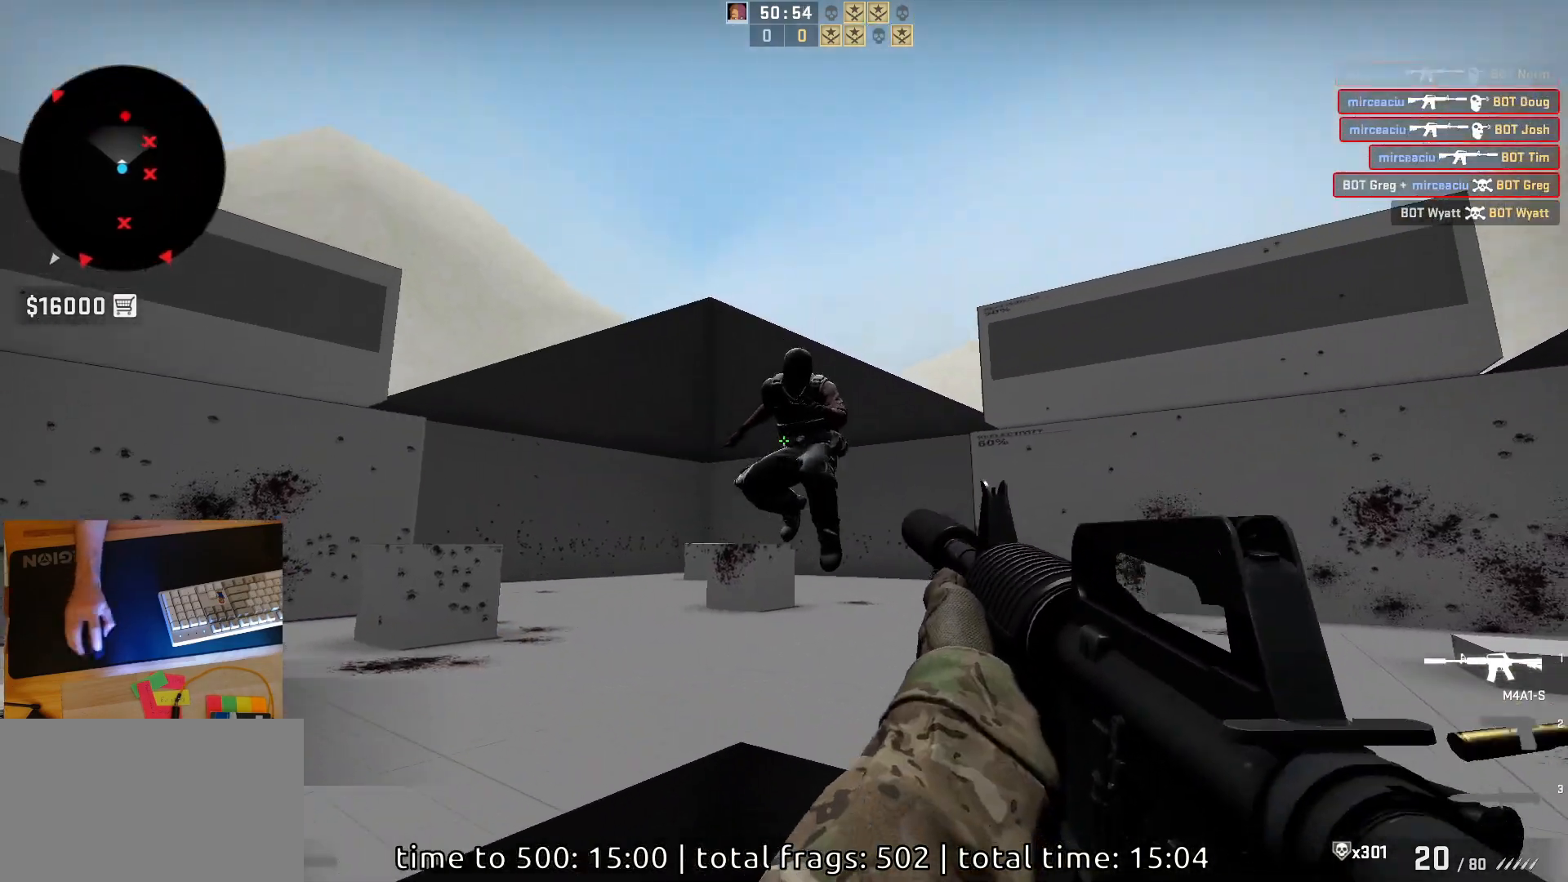
{"keys": ["a"], "mouse": [], "events": [[17, "d", "up"], [433, "mouse_left", "up"], [500, "a", "down"]]}
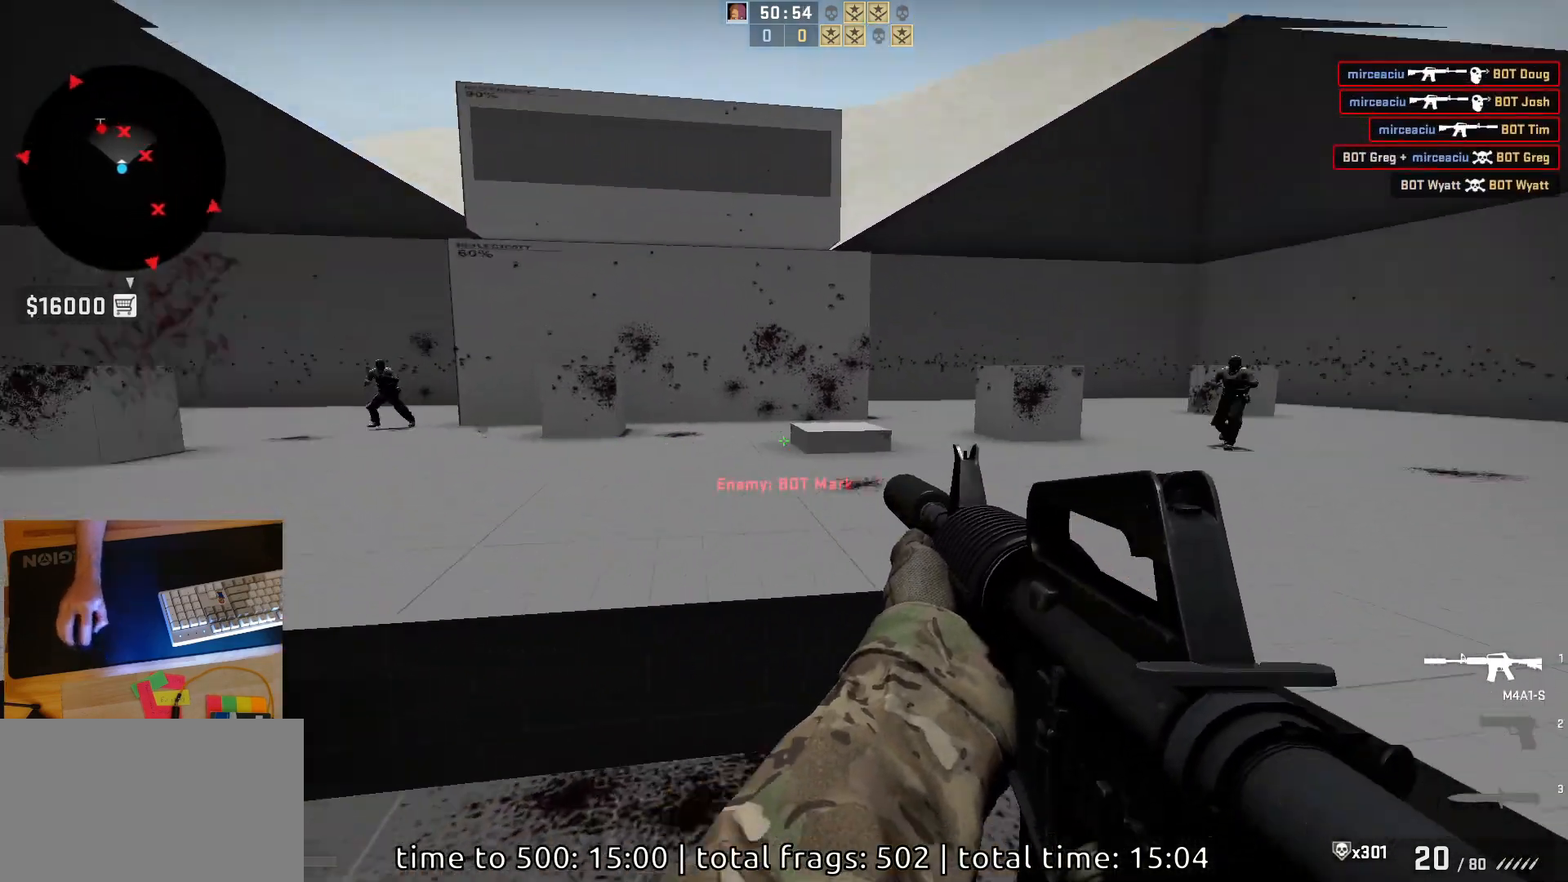
{"keys": ["d"], "mouse": [], "events": [[200, "a", "up"], [317, "a", "down"], [450, "d", "down"], [500, "a", "up"]]}